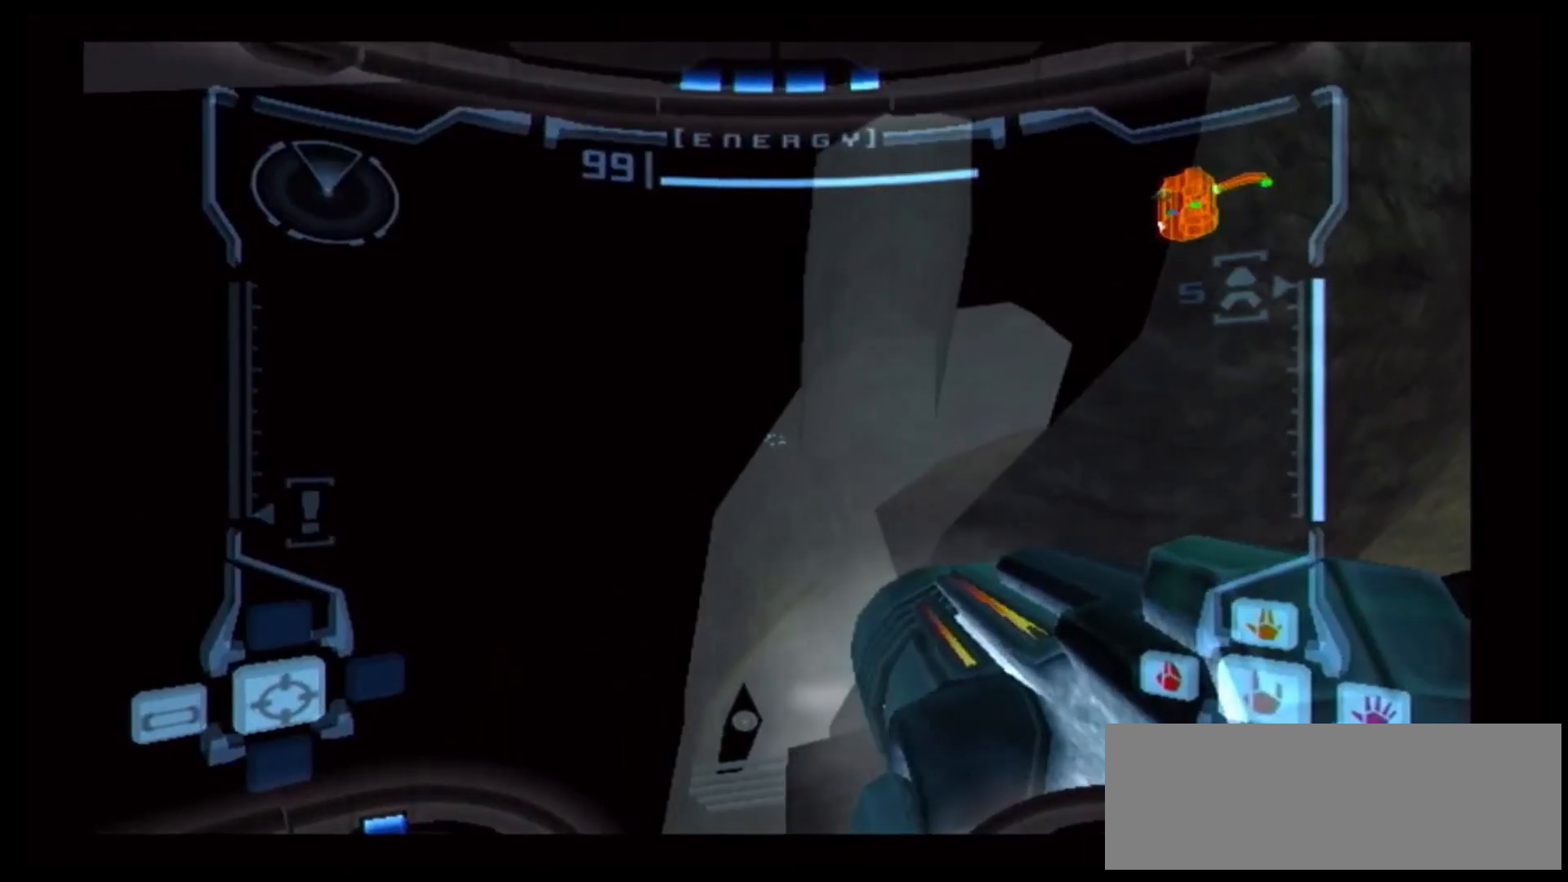
Gameplay with a controller (Nintendo layout); each line is a JSON object with the inputs held at the frame after it (dt_ms = milliseconds from this image to that frame). "events" lists button and stick changes between this image and that frame as [ms after this image, input, new state], when the widget could be followed in between. Not read: L3 R3.
{"dt_ms": 500, "buttons": [], "left_stick": "center", "right_stick": "center", "events": [[33, "Y", "down"], [417, "Y", "up"]]}
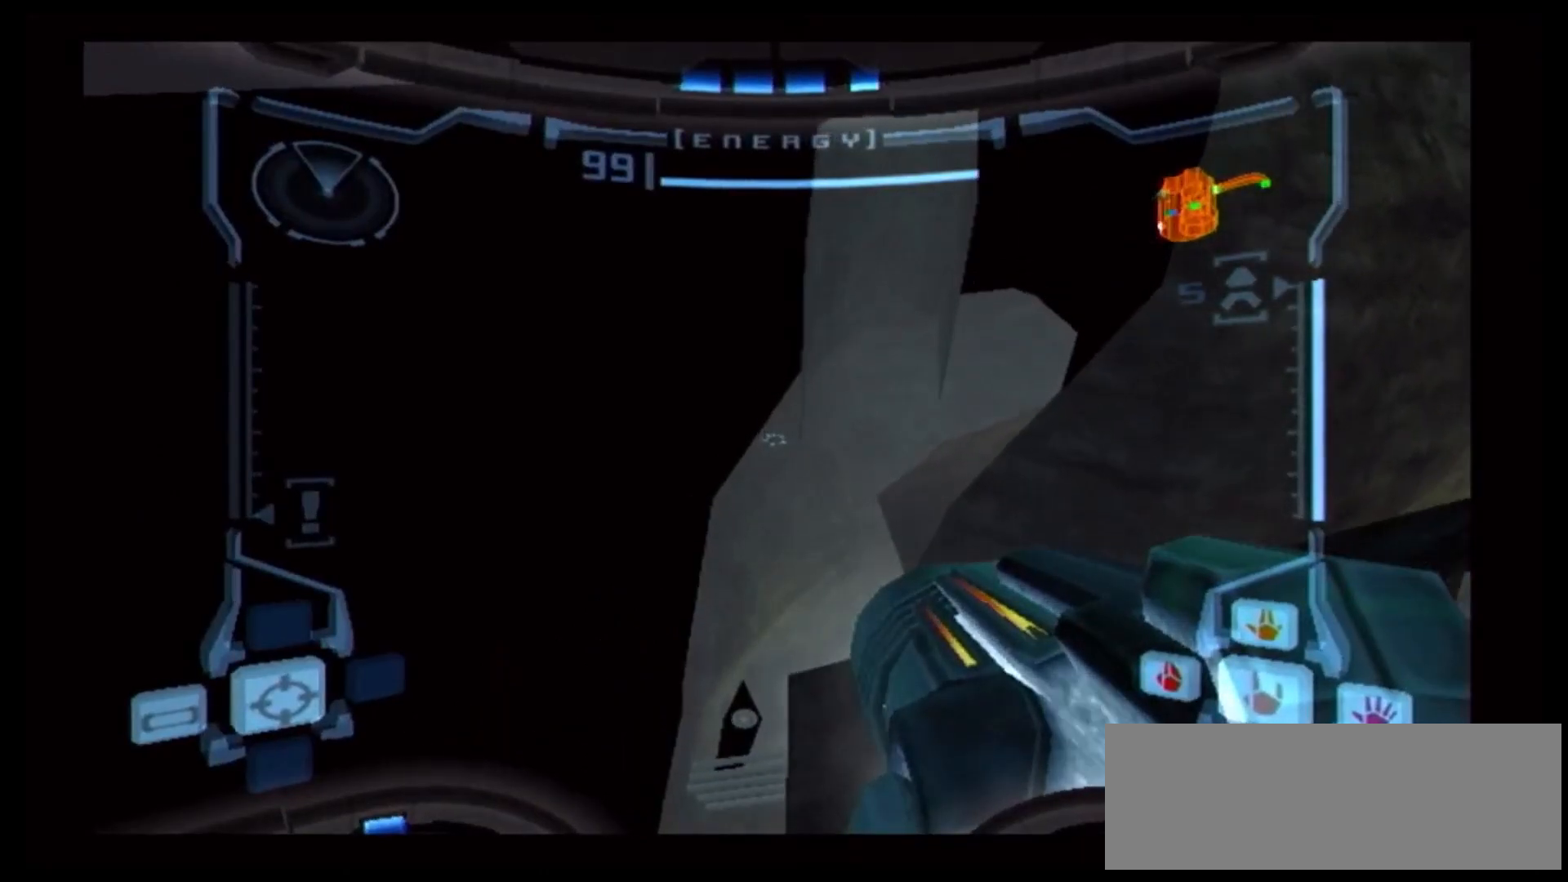
{"dt_ms": 1000, "buttons": ["B"], "left_stick": "center", "right_stick": "center"}
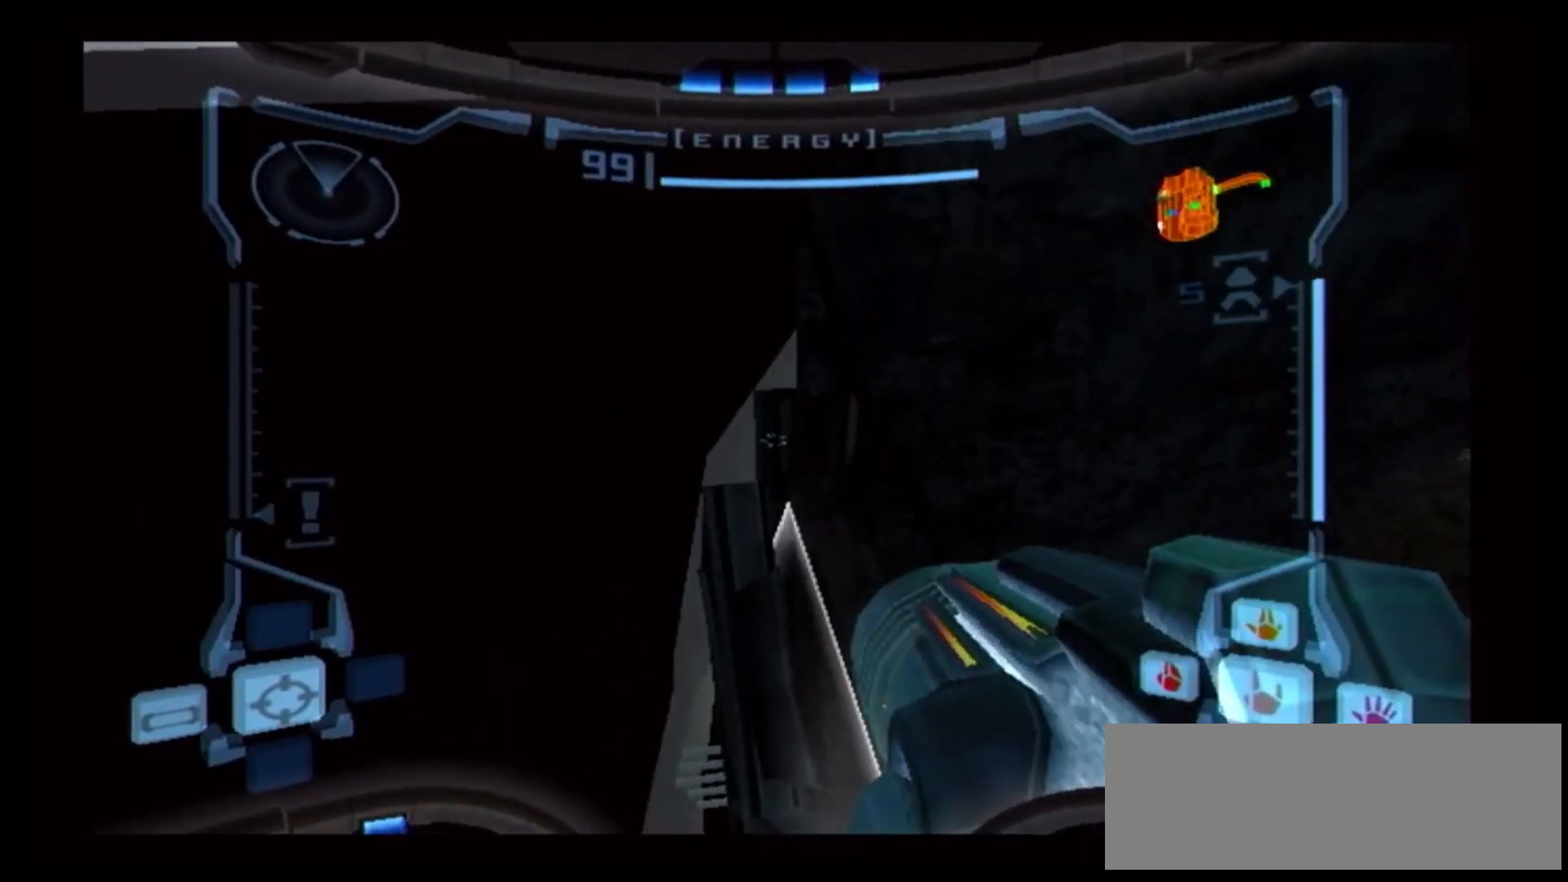
{"dt_ms": 500, "buttons": ["B"], "left_stick": "center", "right_stick": "center", "events": [[117, "Y", "down"], [417, "Y", "up"]]}
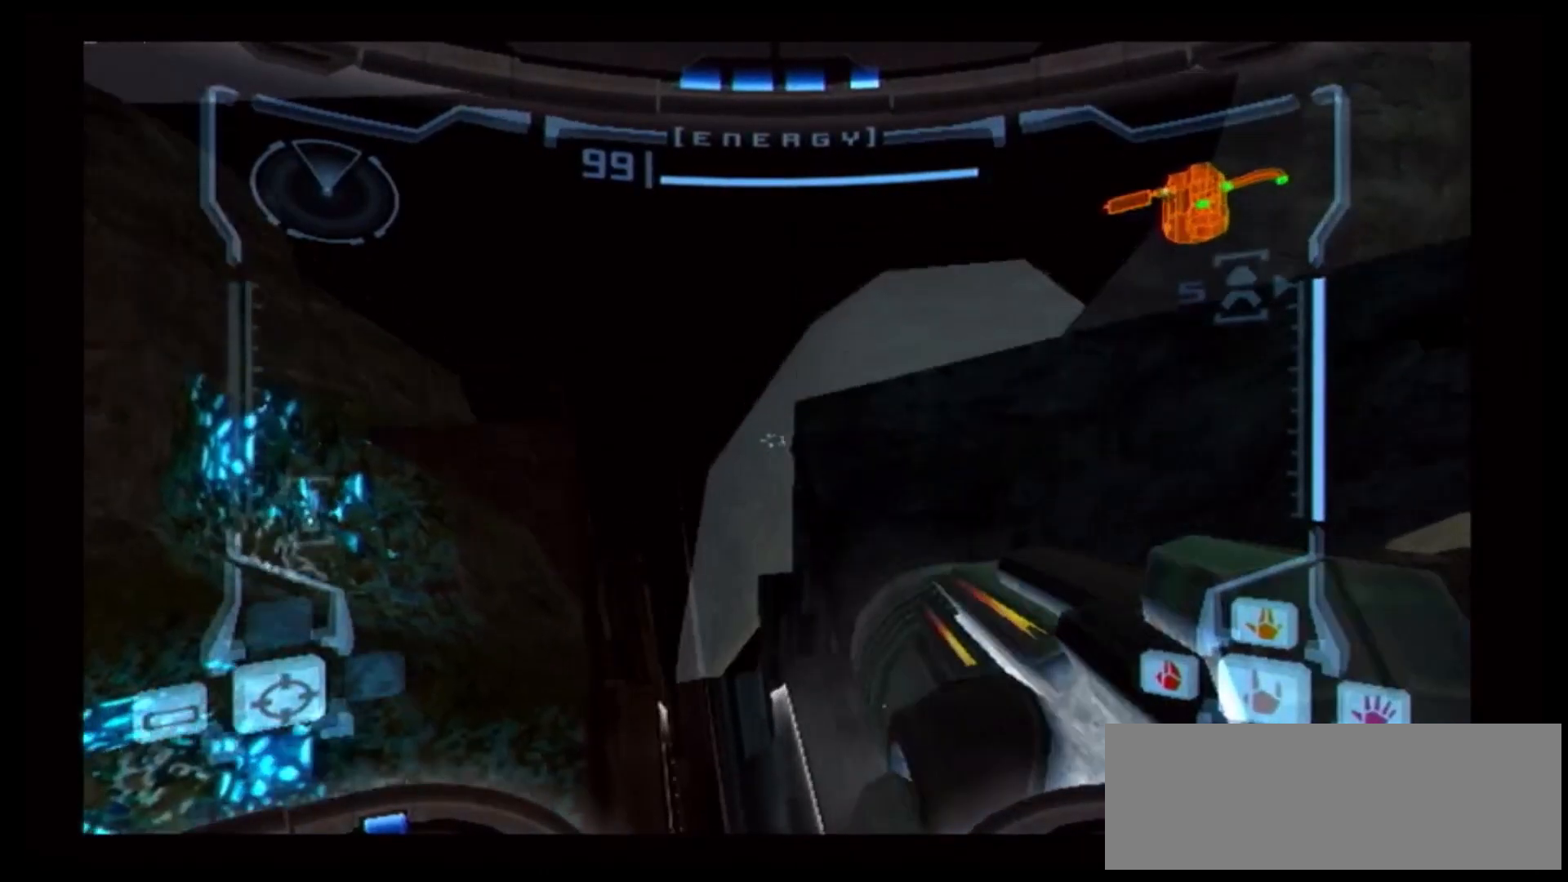
{"dt_ms": 500, "buttons": [], "left_stick": "center", "right_stick": "center", "events": [[133, "B", "up"], [250, "left_stick", "left"], [350, "left_stick", "center"]]}
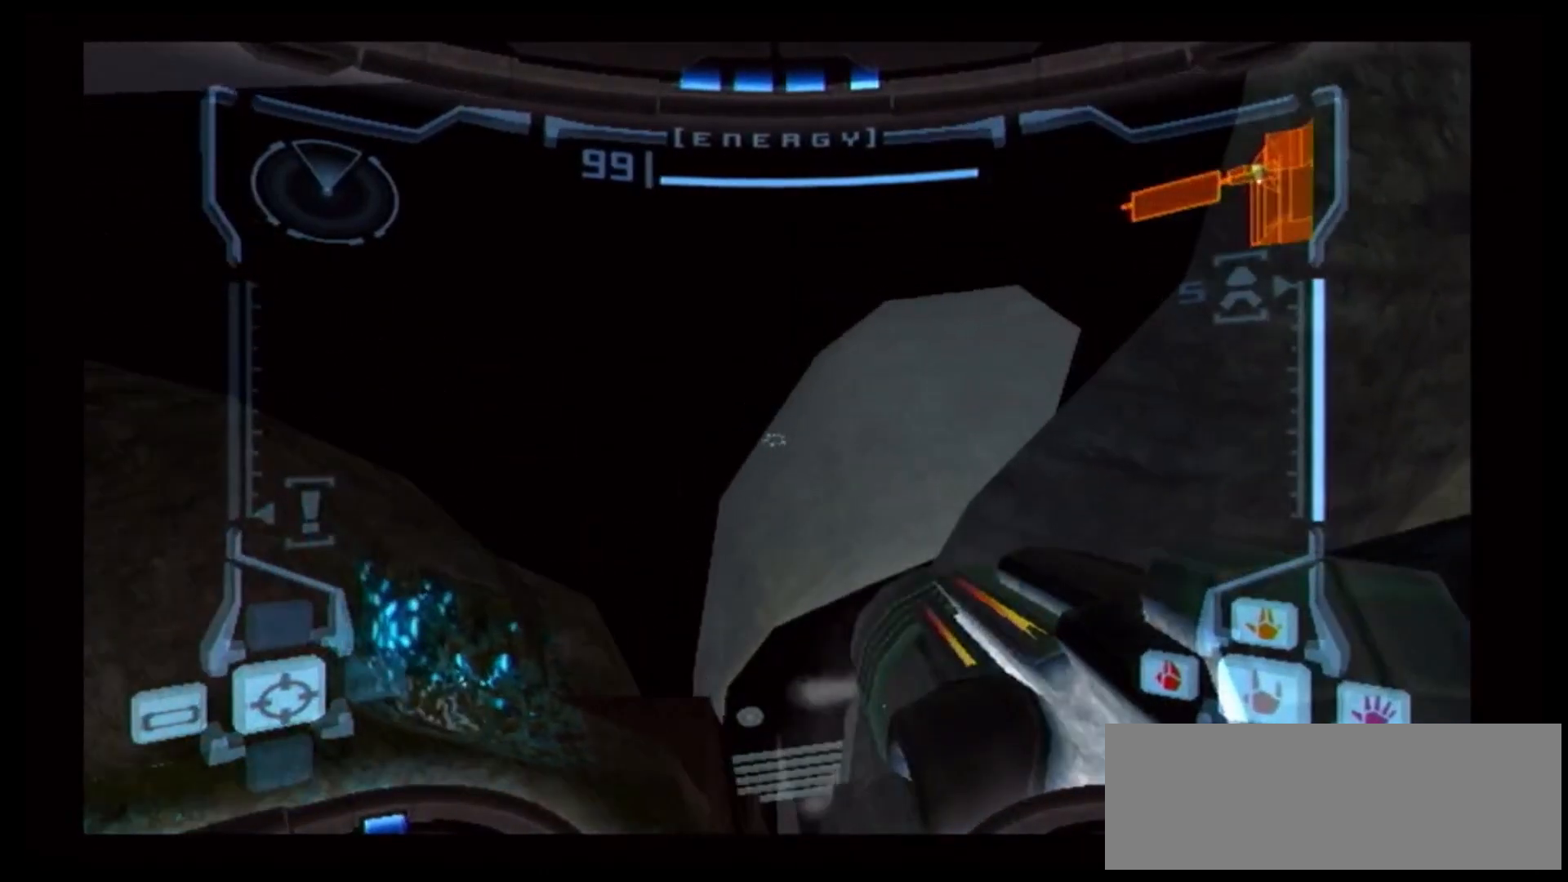
{"dt_ms": 500, "buttons": ["R1"], "left_stick": "left", "right_stick": "center"}
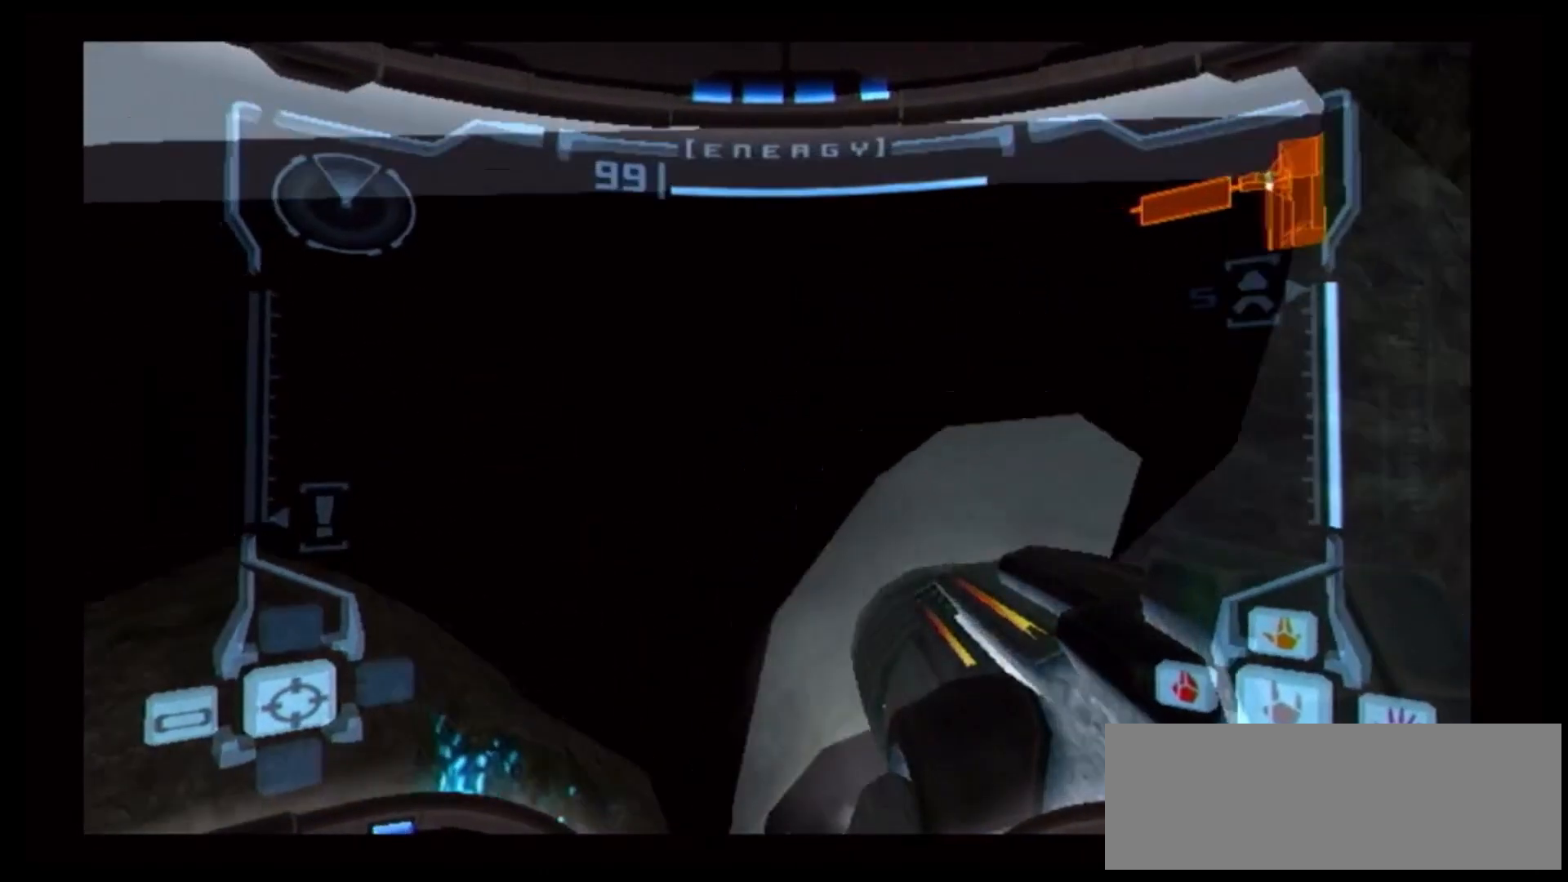
{"dt_ms": 500, "buttons": ["R1"], "left_stick": "up-left", "right_stick": "center"}
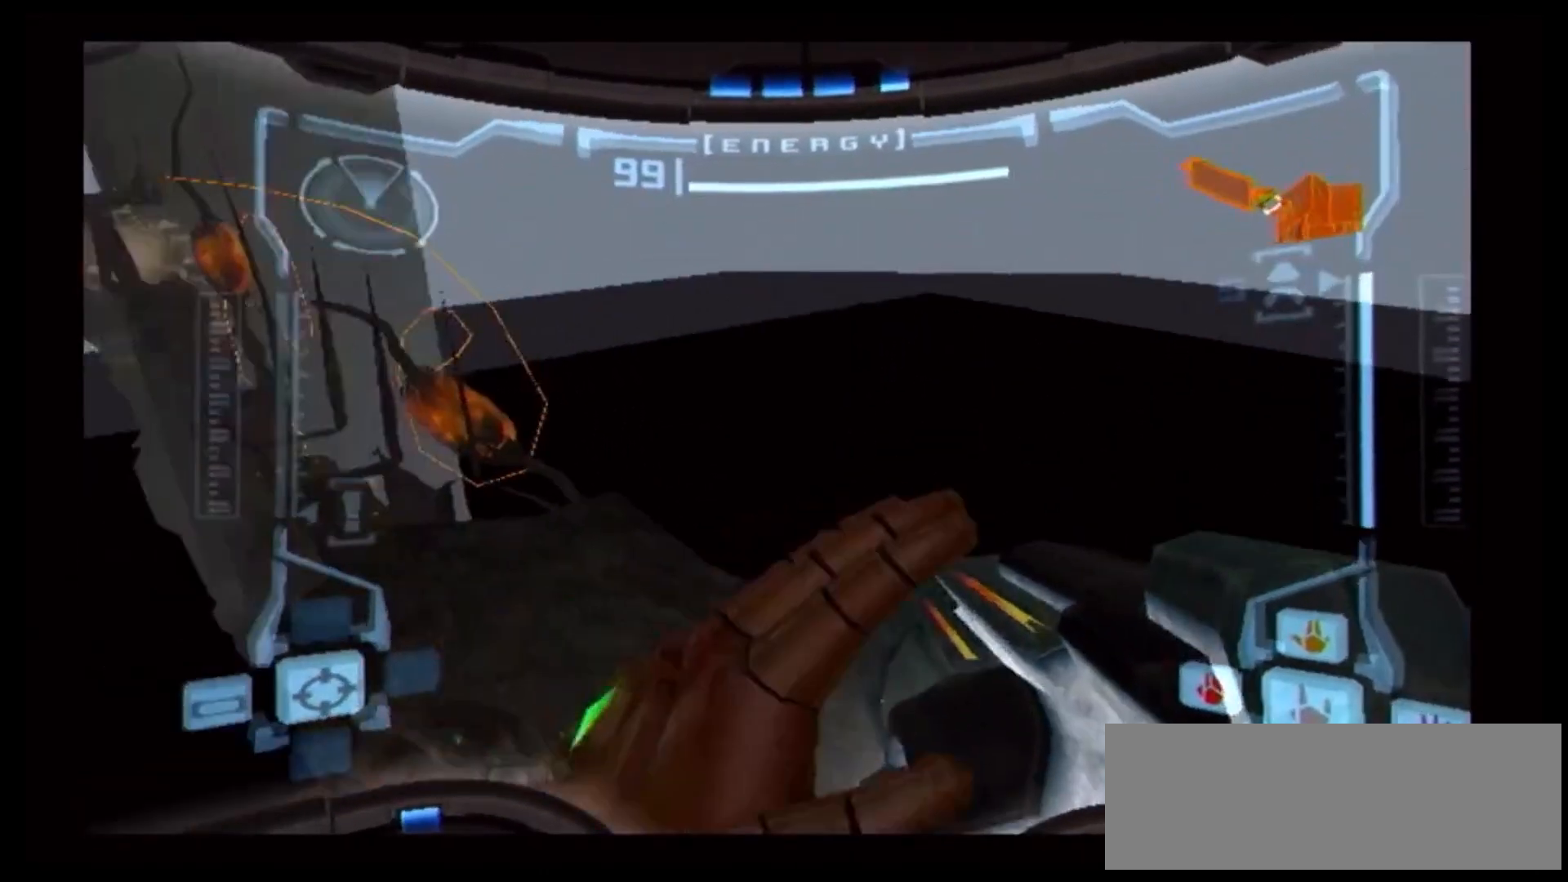
{"dt_ms": 1000, "buttons": ["R1"], "left_stick": "up", "right_stick": "center"}
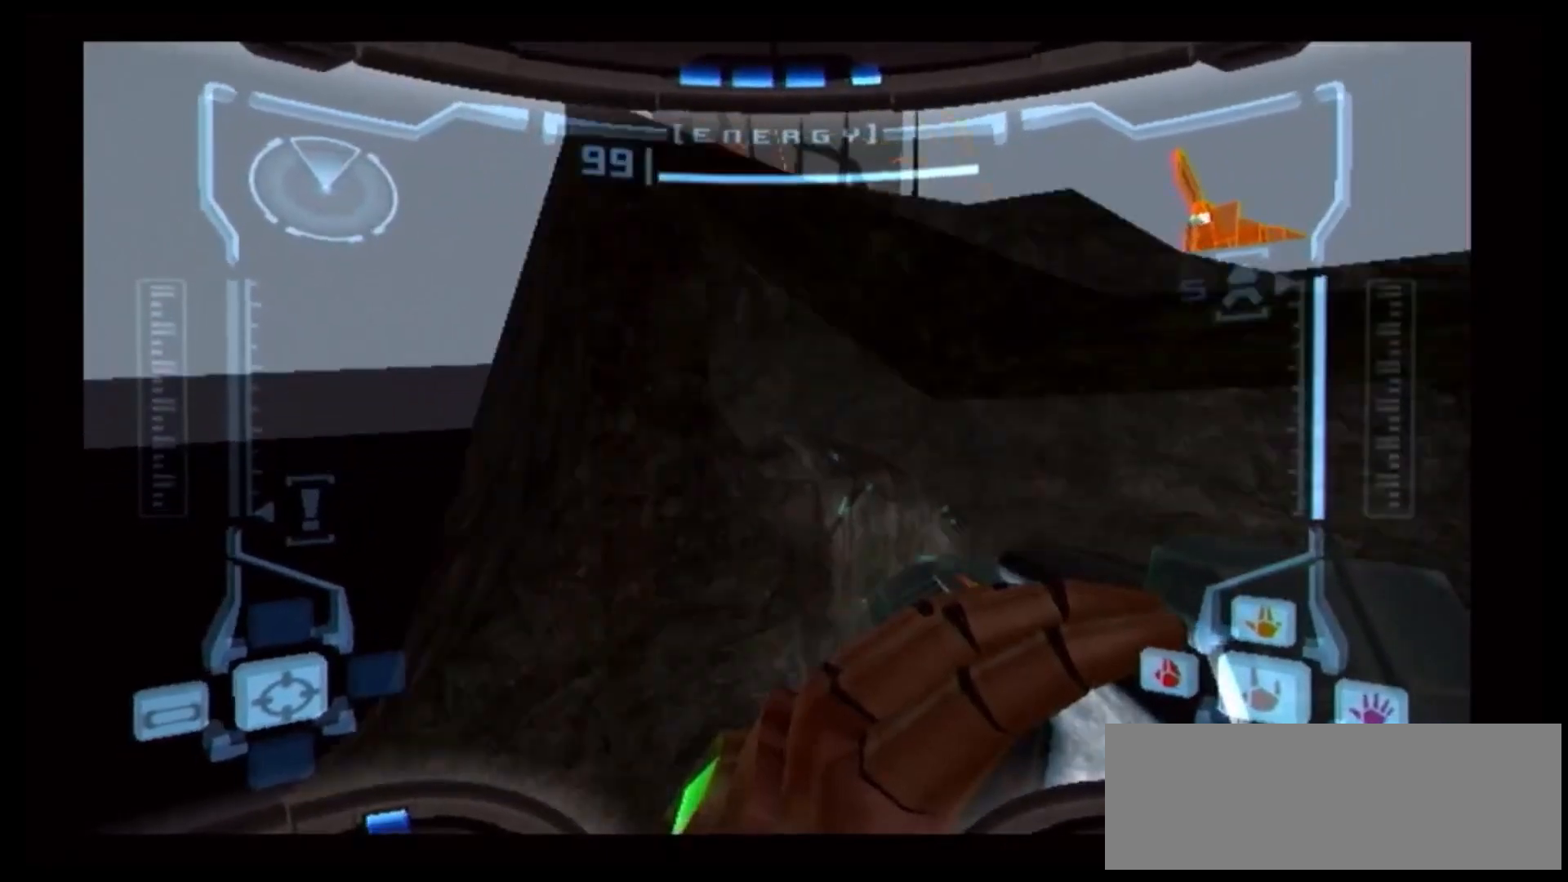
{"dt_ms": 500, "buttons": ["B"], "left_stick": "center", "right_stick": "center", "events": [[83, "DPAD_LEFT", "down"], [100, "R1", "up"], [150, "left_stick", "center"], [217, "DPAD_LEFT", "up"], [283, "B", "down"]]}
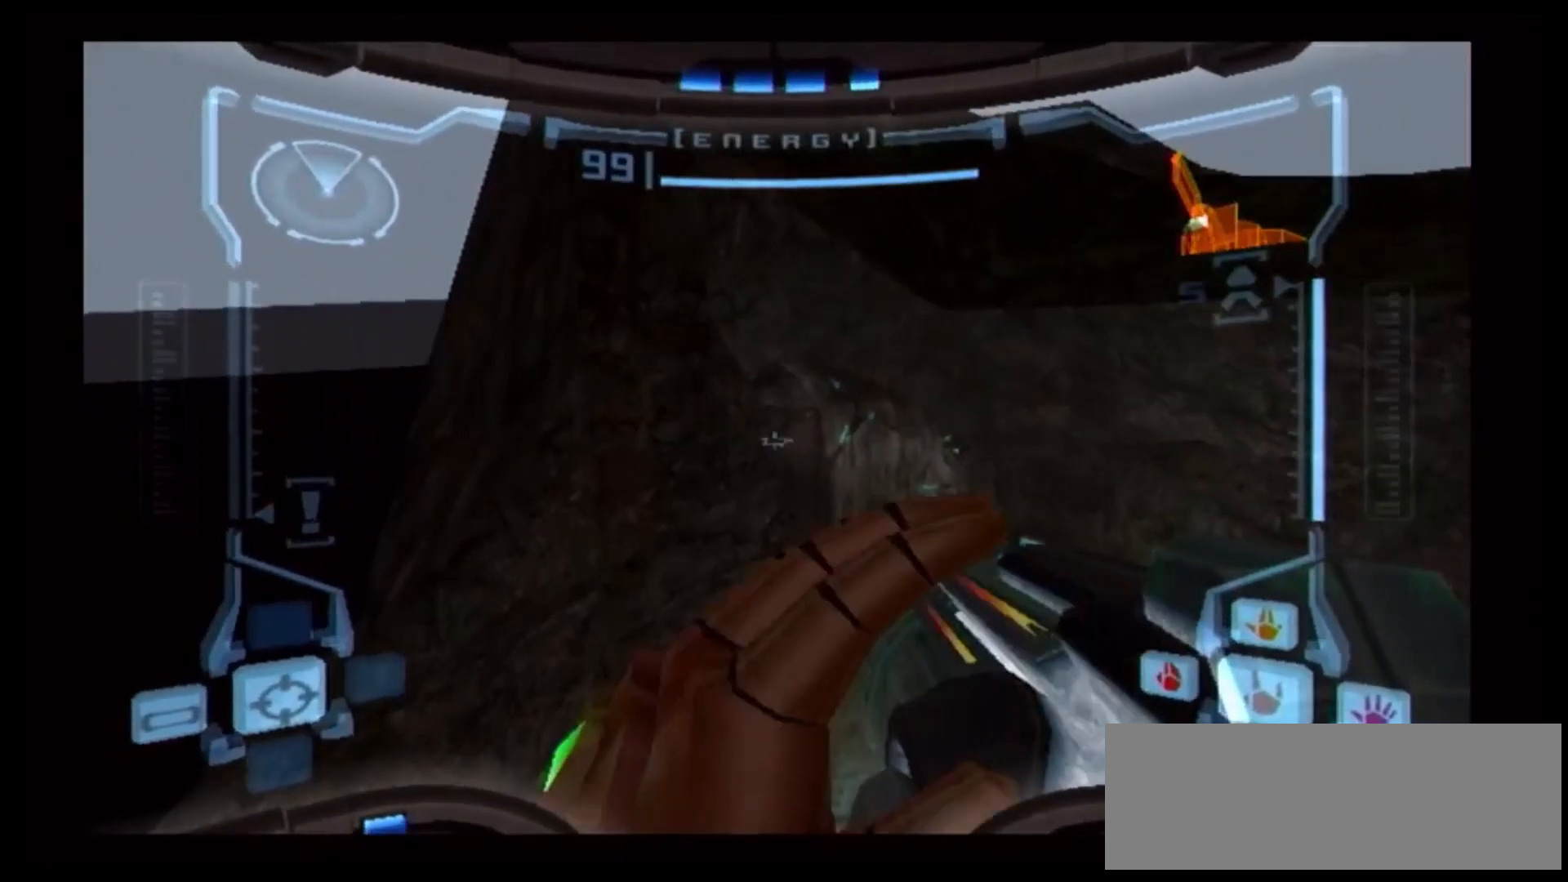
{"dt_ms": 500, "buttons": ["B"], "left_stick": "up", "right_stick": "center"}
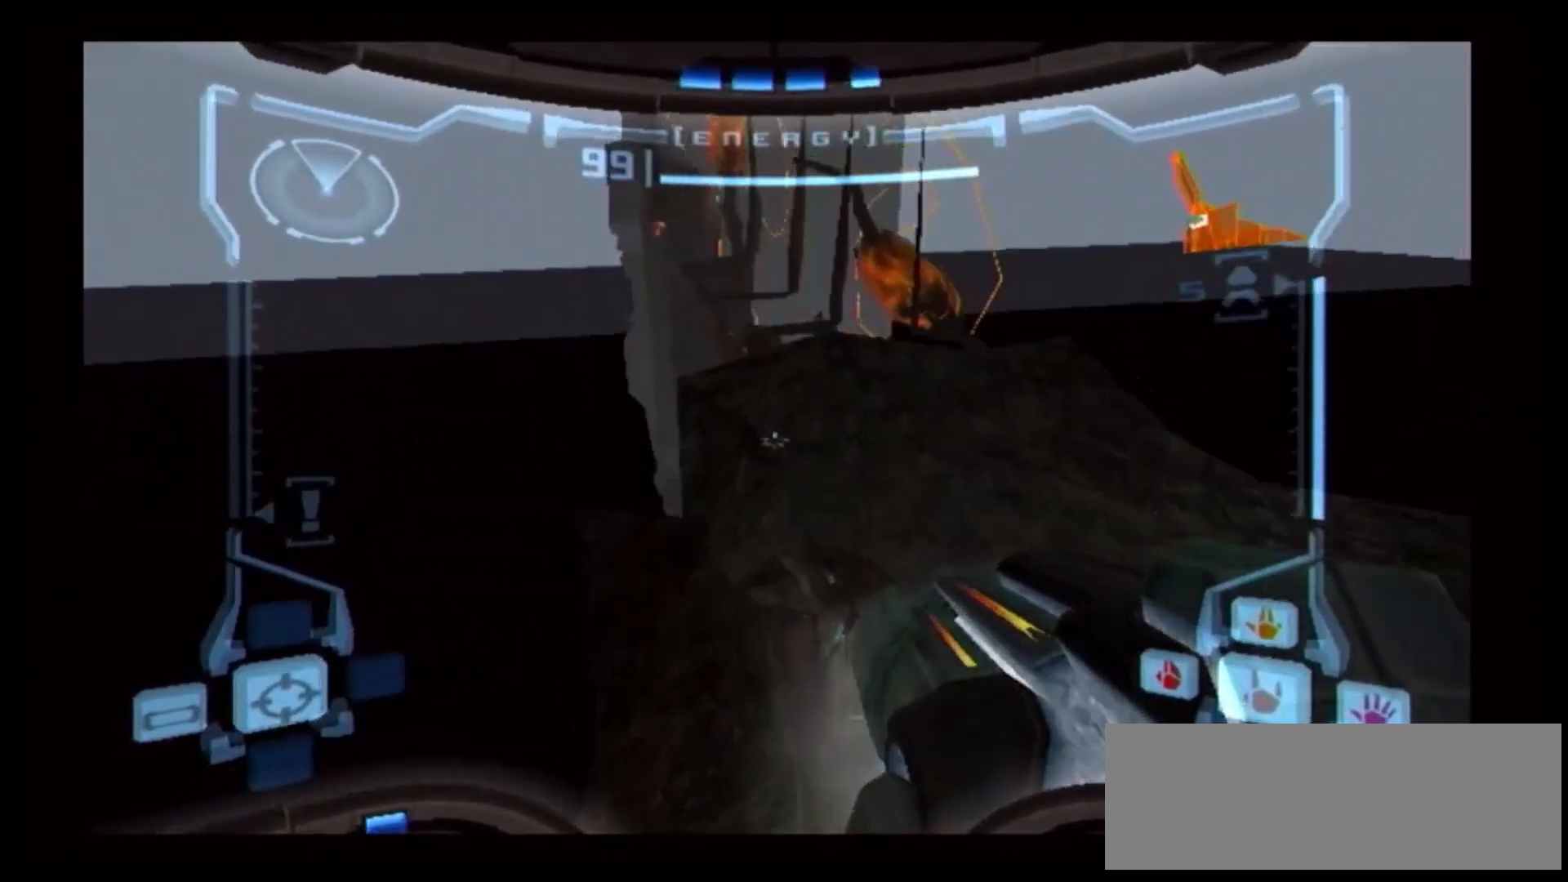
{"dt_ms": 500, "buttons": [], "left_stick": "up", "right_stick": "center", "events": [[67, "B", "up"]]}
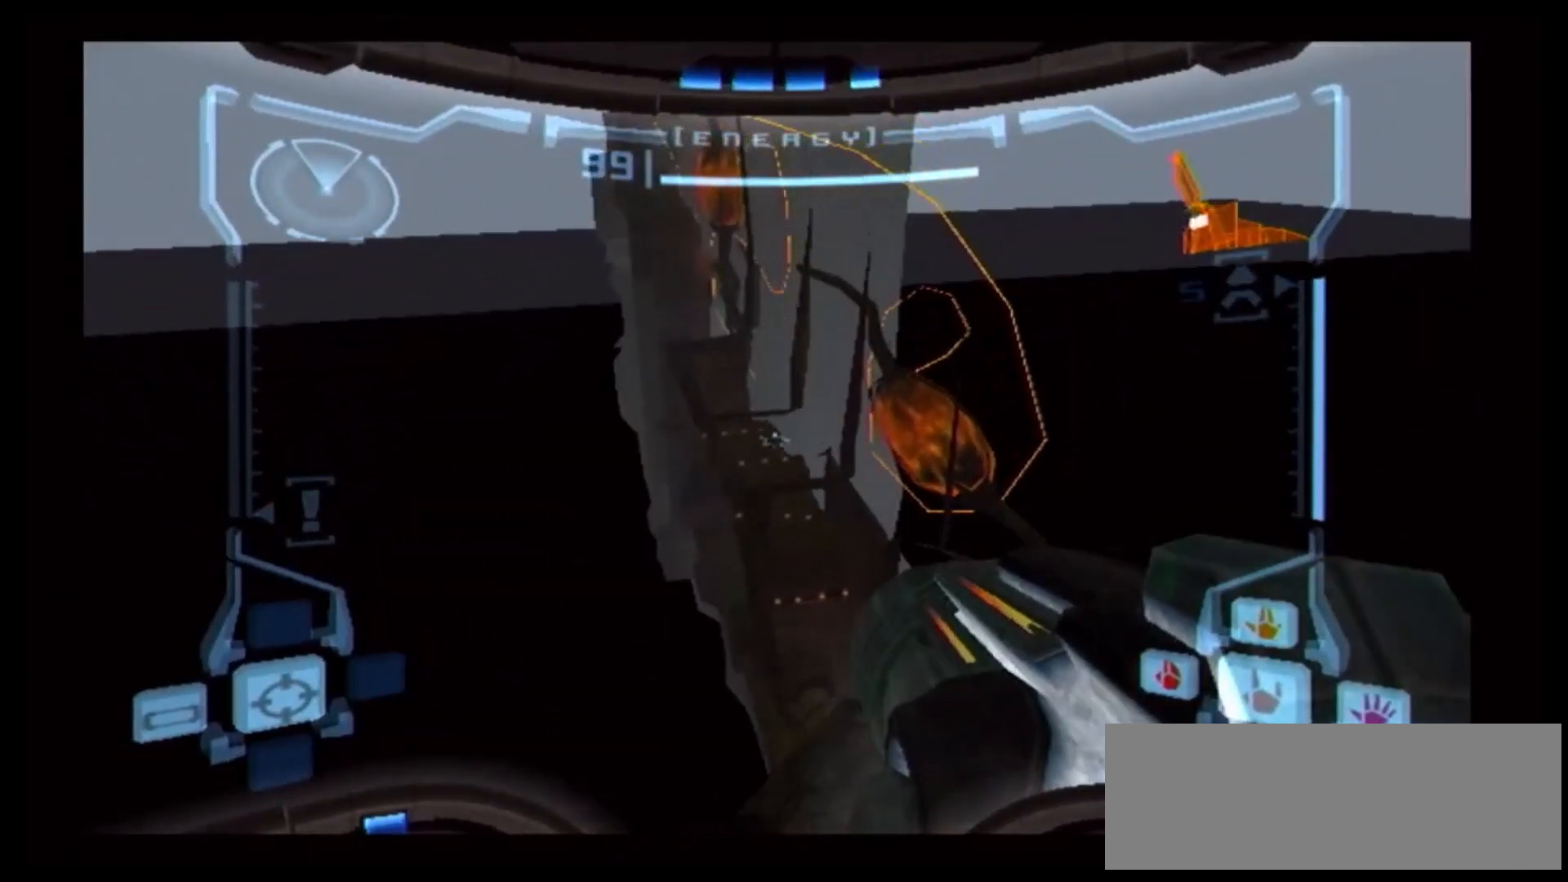
{"dt_ms": 500, "buttons": [], "left_stick": "up", "right_stick": "center", "events": []}
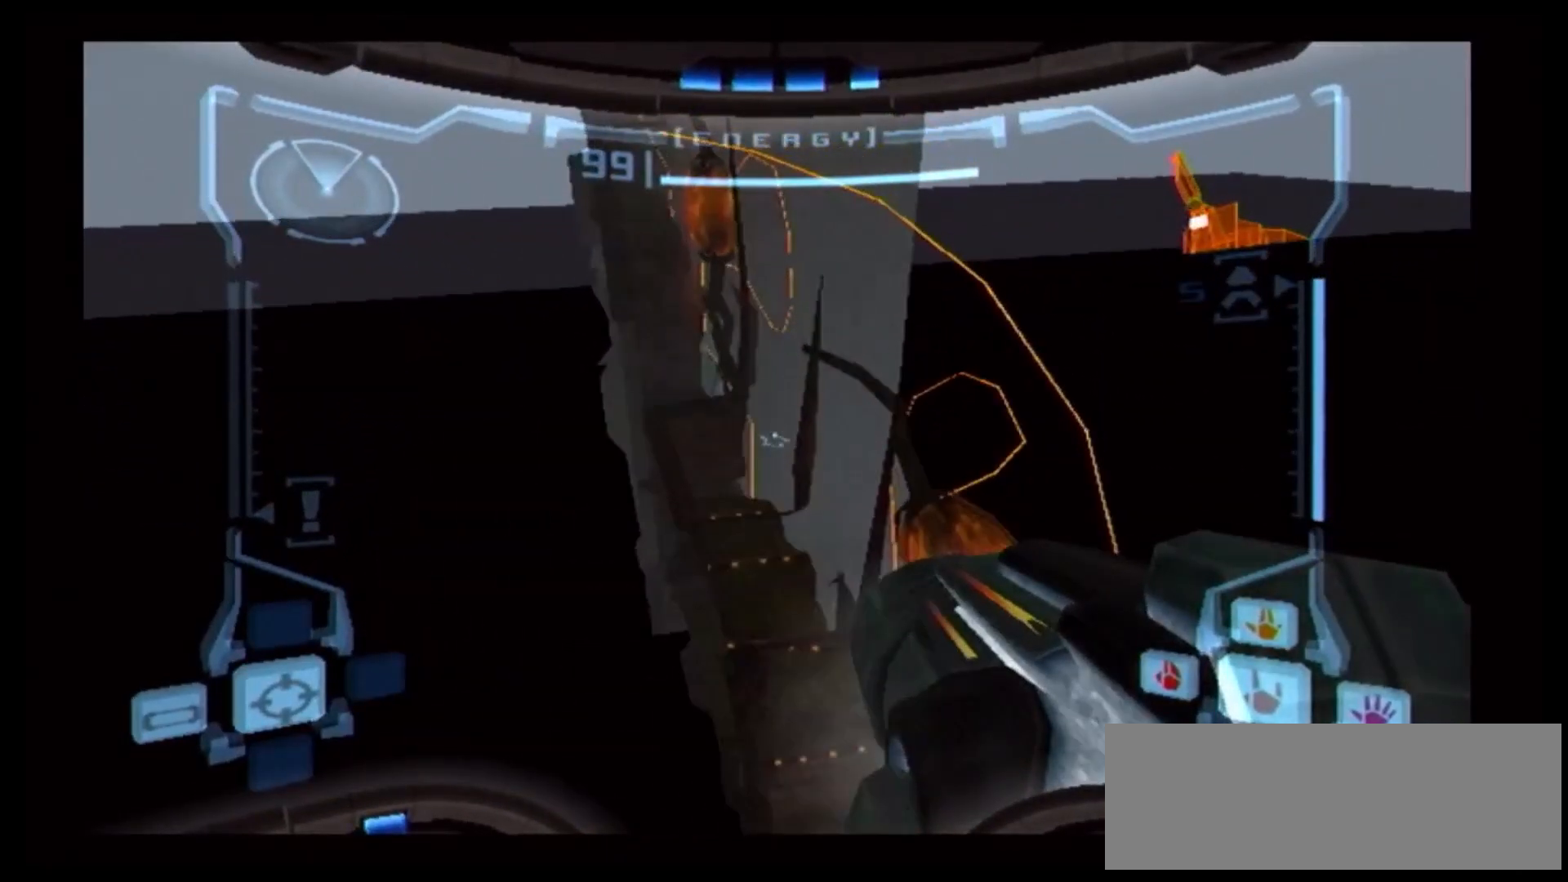
{"dt_ms": 500, "buttons": [], "left_stick": "up", "right_stick": "center", "events": [[217, "left_stick", "center"], [433, "left_stick", "up"]]}
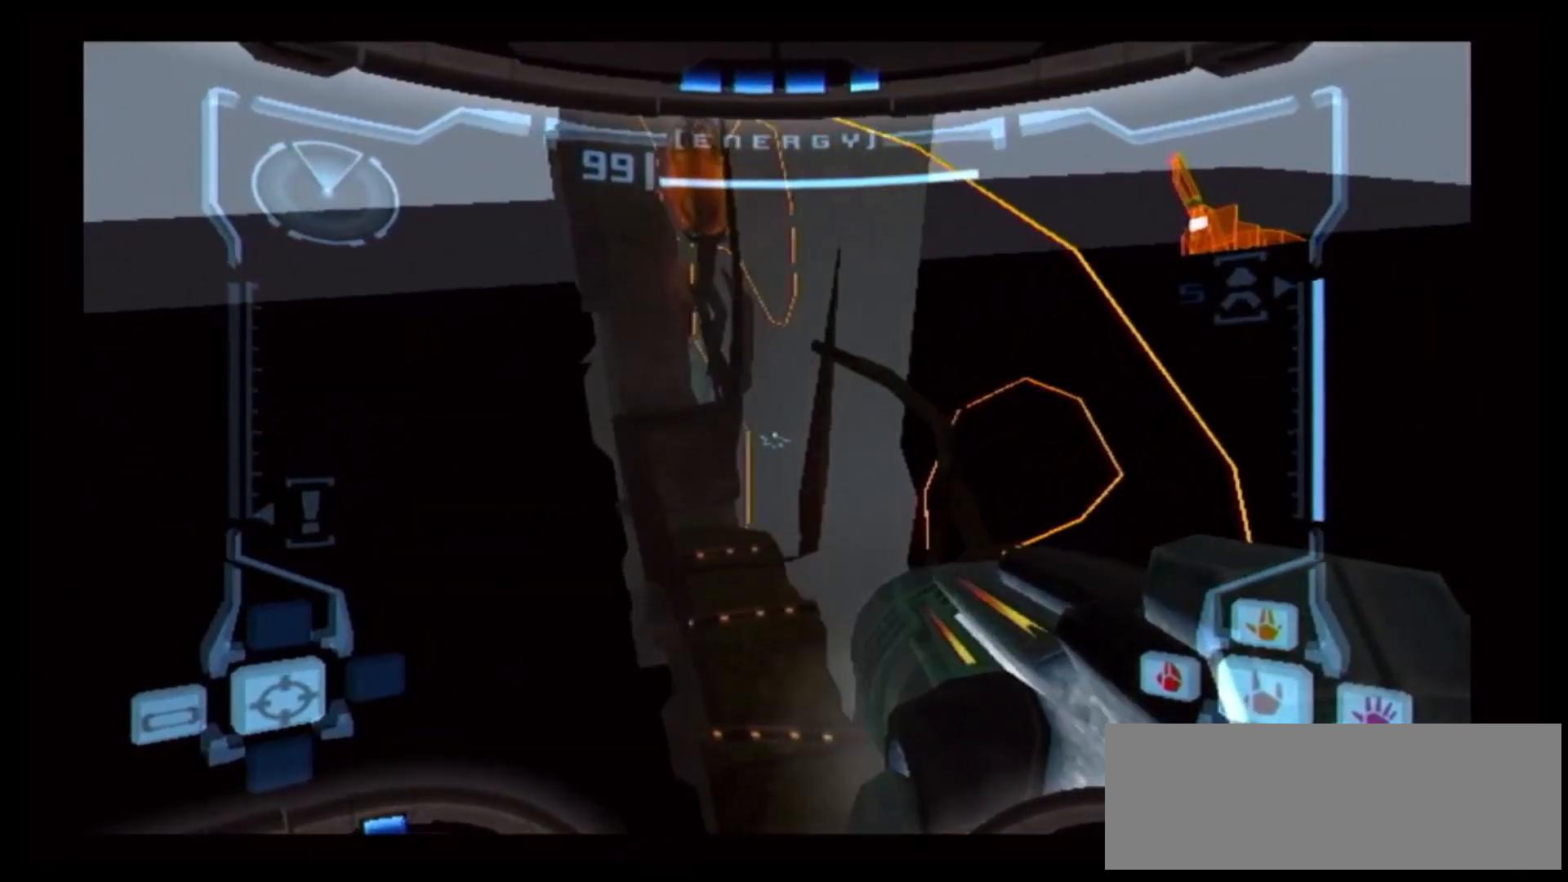
{"dt_ms": 500, "buttons": [], "left_stick": "center", "right_stick": "center", "events": [[50, "left_stick", "center"], [133, "left_stick", "up"], [383, "left_stick", "center"]]}
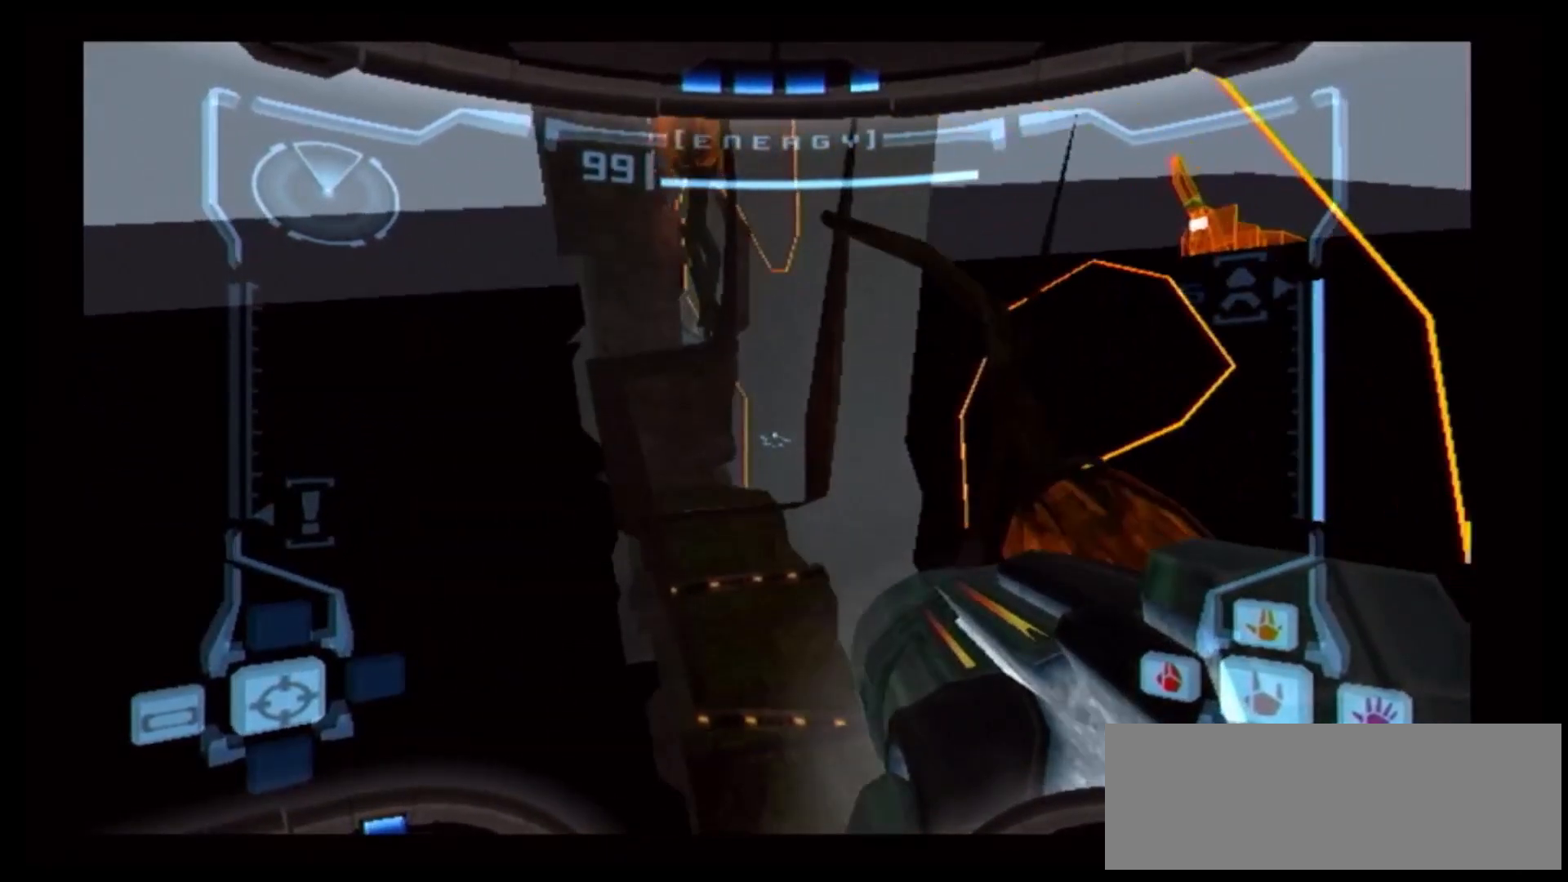
{"dt_ms": 500, "buttons": [], "left_stick": "up", "right_stick": "center"}
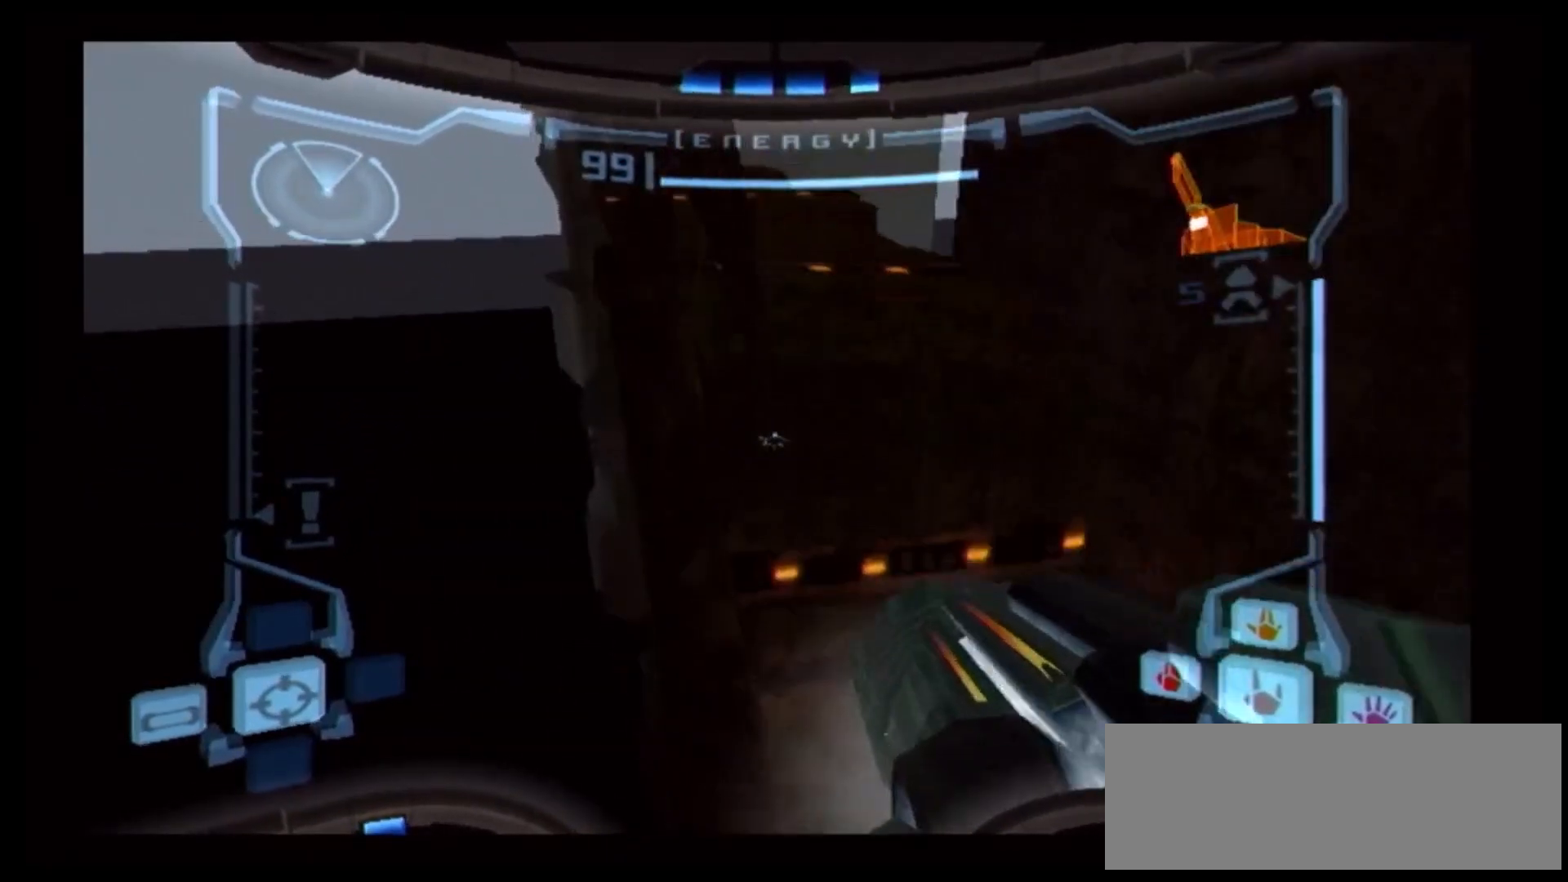
{"dt_ms": 500, "buttons": [], "left_stick": "left", "right_stick": "center", "events": [[117, "B", "down"], [117, "left_stick", "center"], [317, "B", "up"], [483, "left_stick", "left"]]}
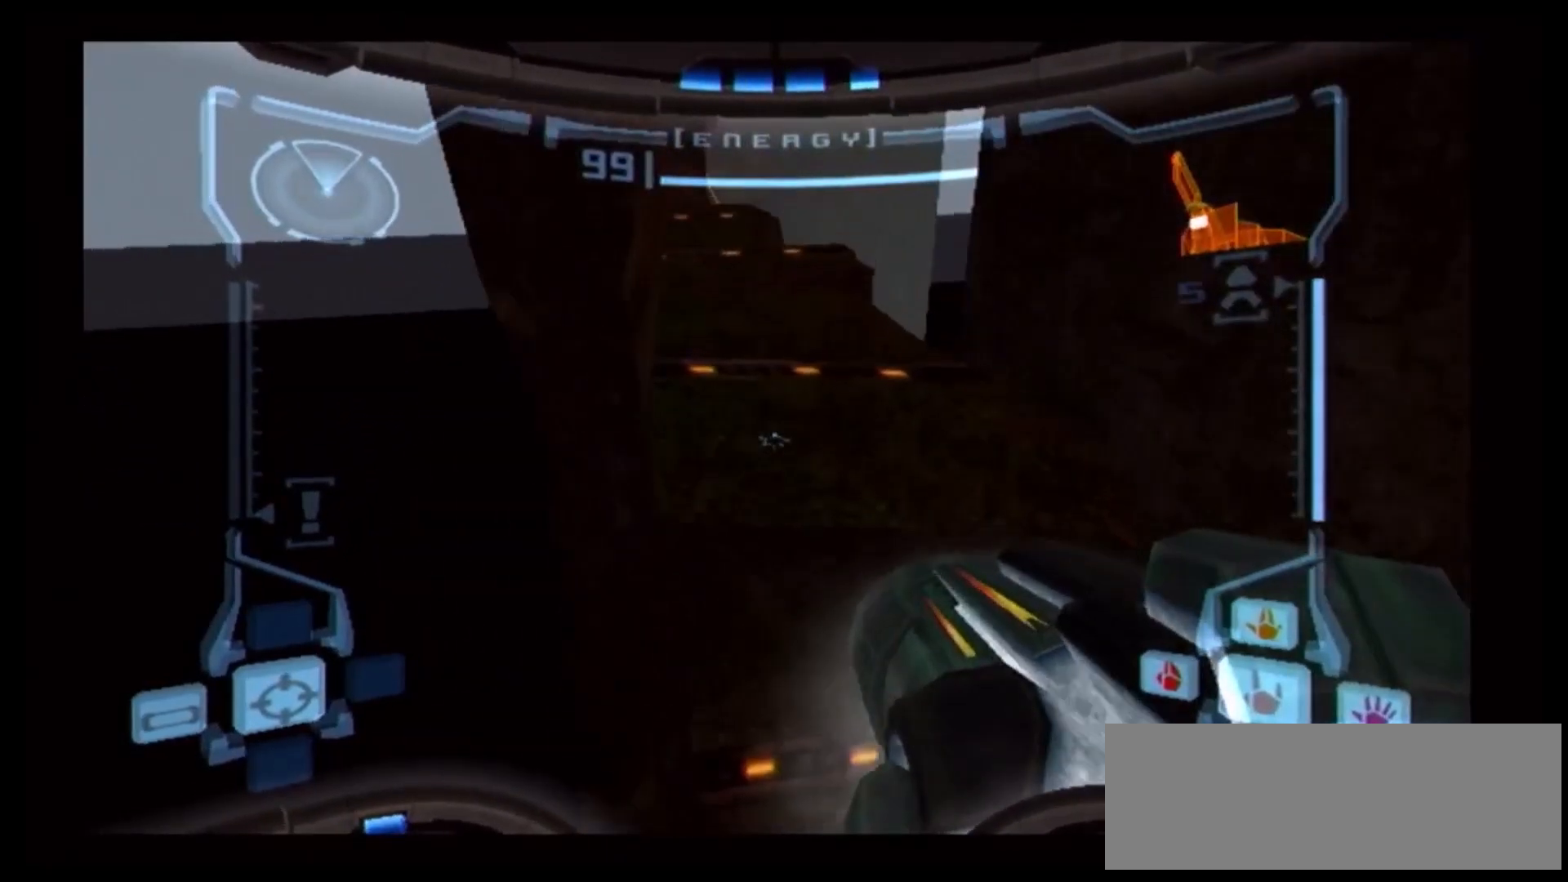
{"dt_ms": 500, "buttons": [], "left_stick": "up-left", "right_stick": "center", "events": [[150, "left_stick", "up-left"]]}
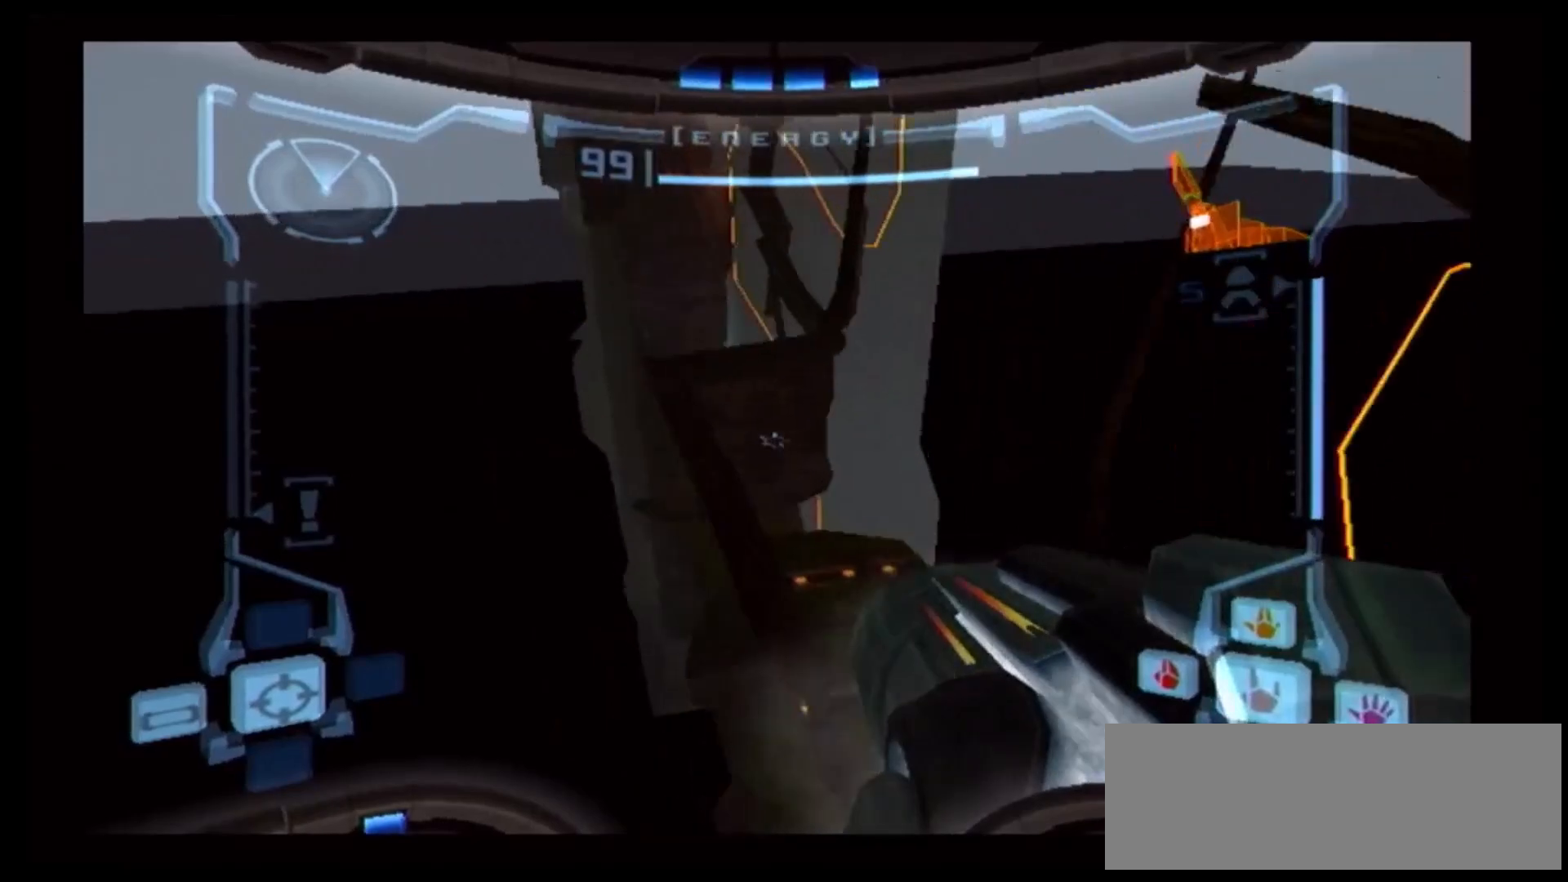
{"dt_ms": 500, "buttons": [], "left_stick": "up-left", "right_stick": "center", "events": []}
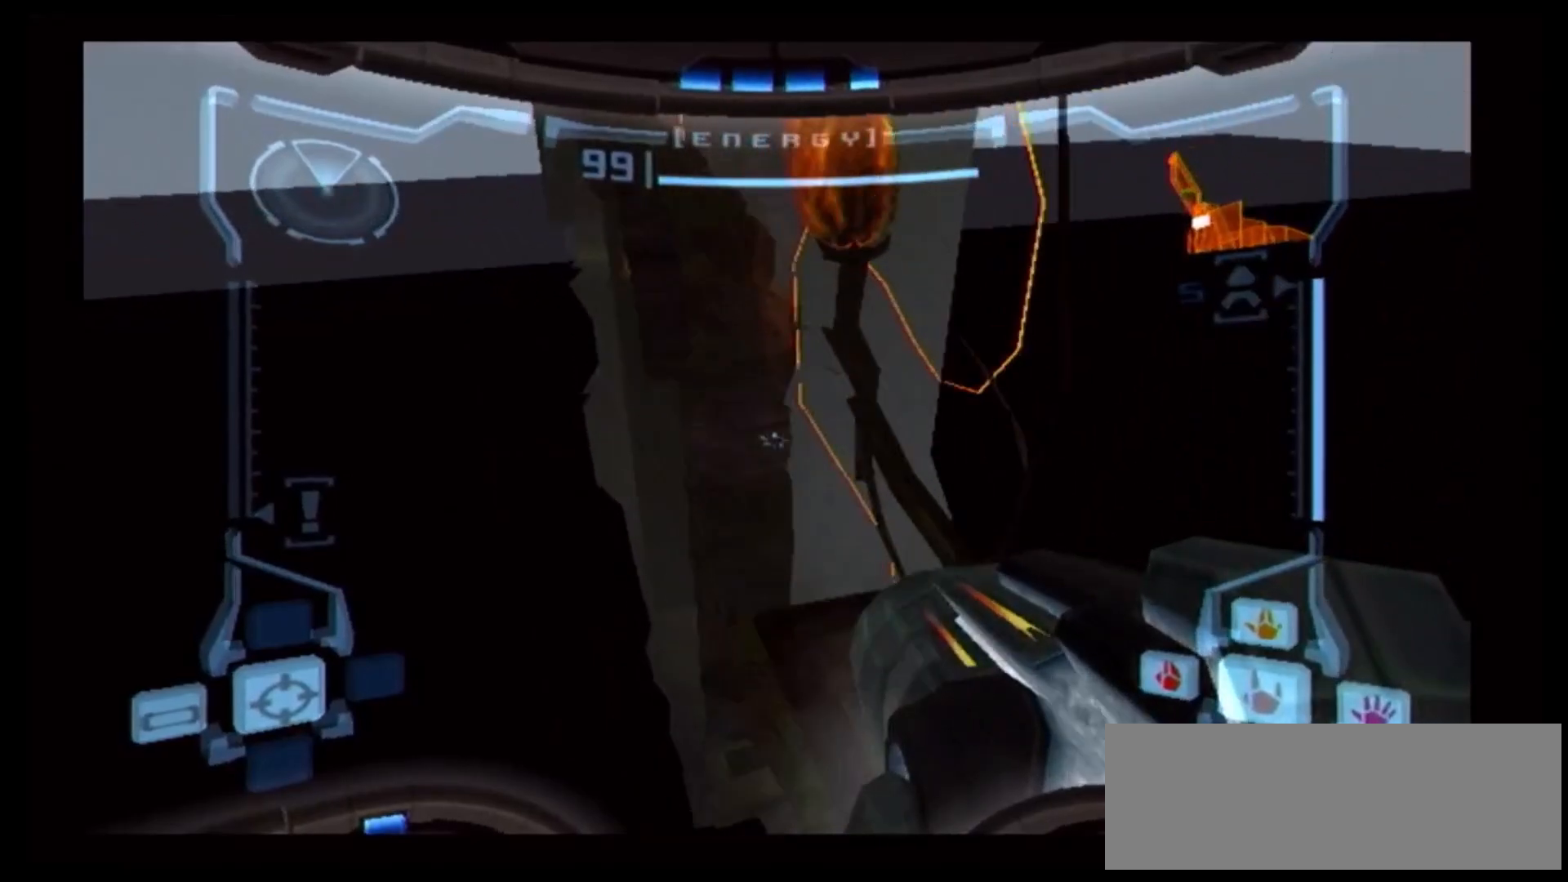
{"dt_ms": 500, "buttons": [], "left_stick": "up-left", "right_stick": "center", "events": []}
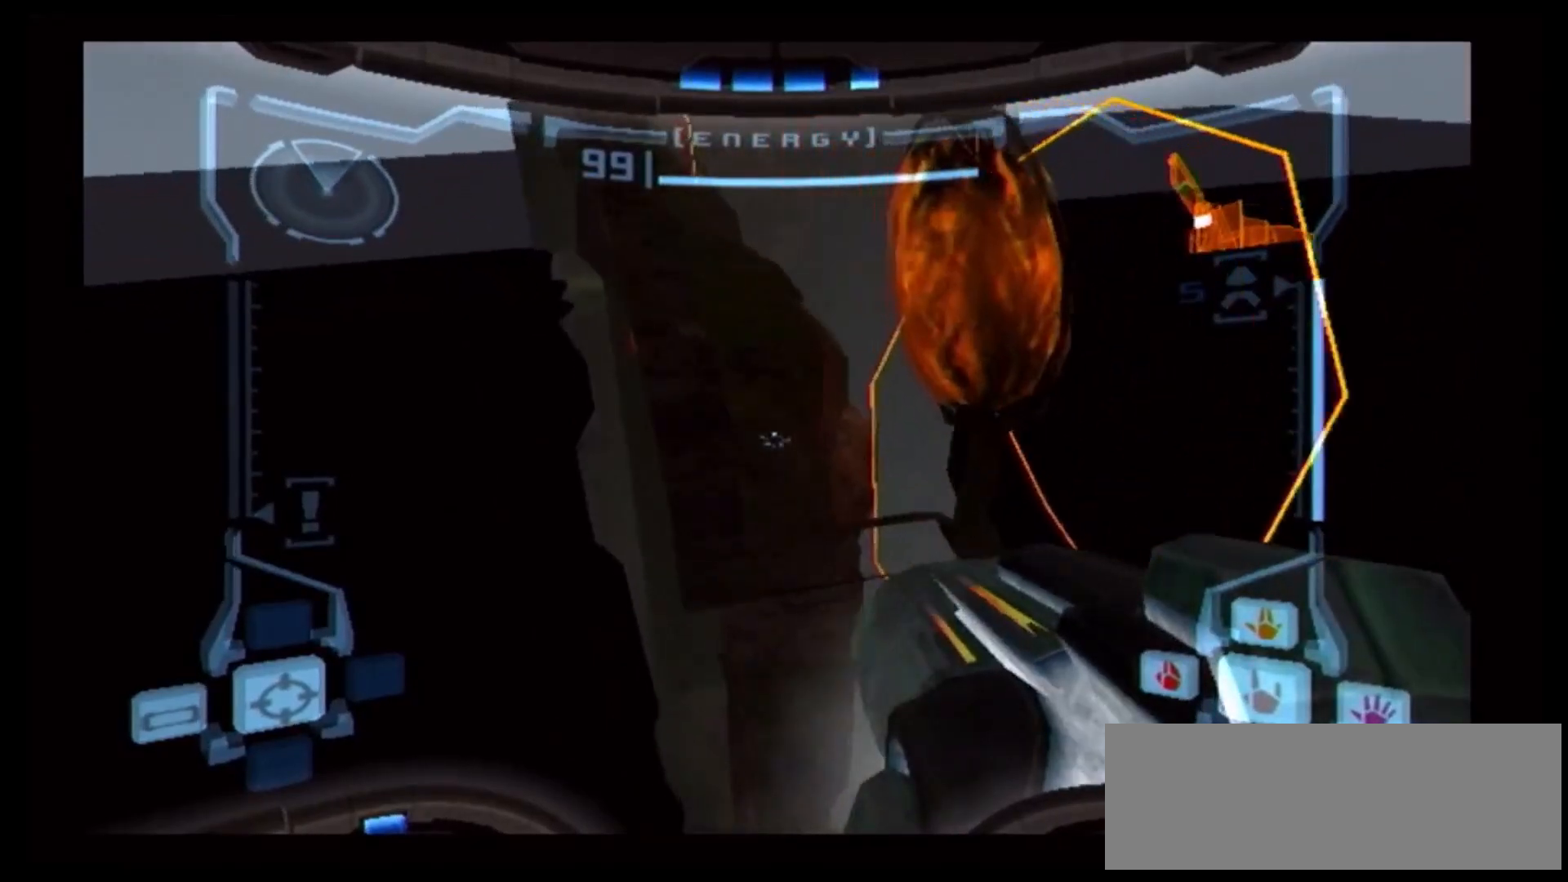
{"dt_ms": 500, "buttons": [], "left_stick": "up", "right_stick": "center", "events": [[267, "left_stick", "up"]]}
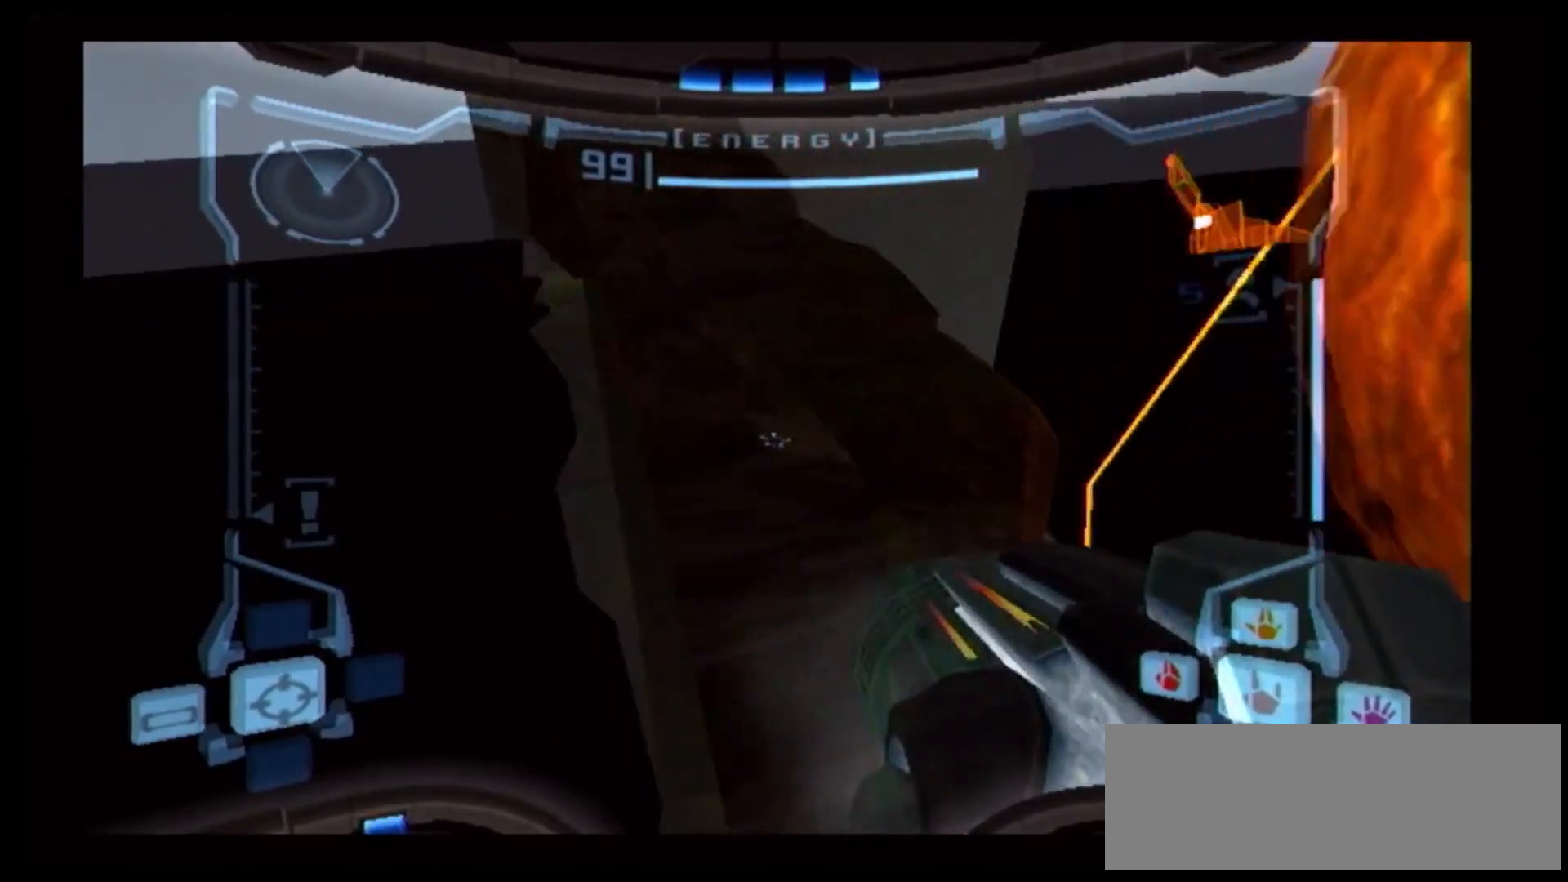
{"dt_ms": 500, "buttons": [], "left_stick": "up", "right_stick": "center", "events": [[33, "left_stick", "center"], [267, "left_stick", "up-left"], [417, "left_stick", "up"]]}
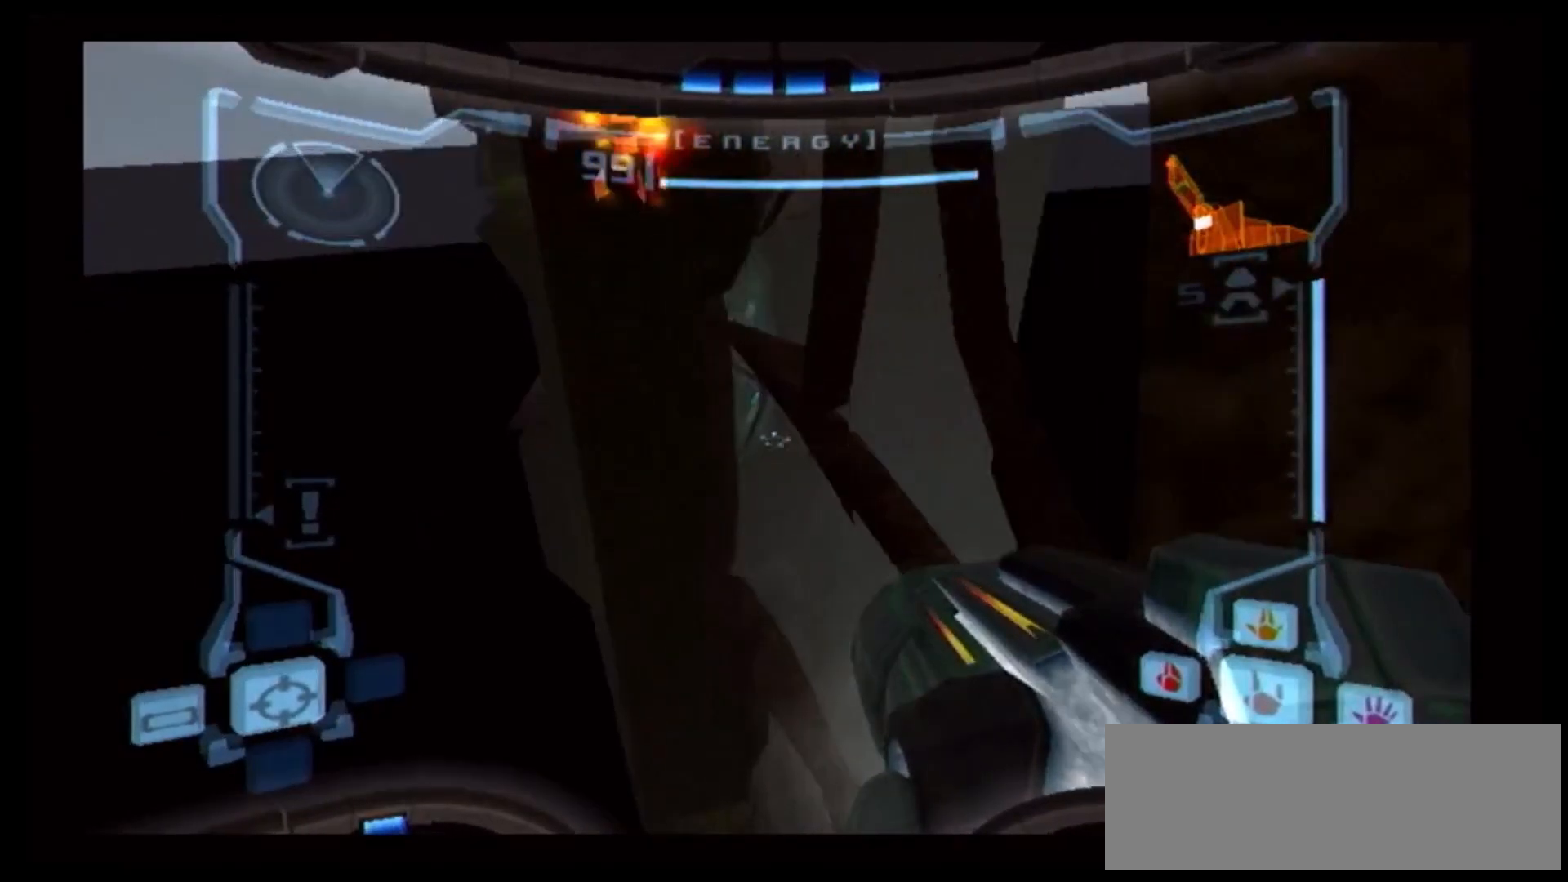
{"dt_ms": 500, "buttons": [], "left_stick": "up-left", "right_stick": "center", "events": [[367, "left_stick", "up-left"]]}
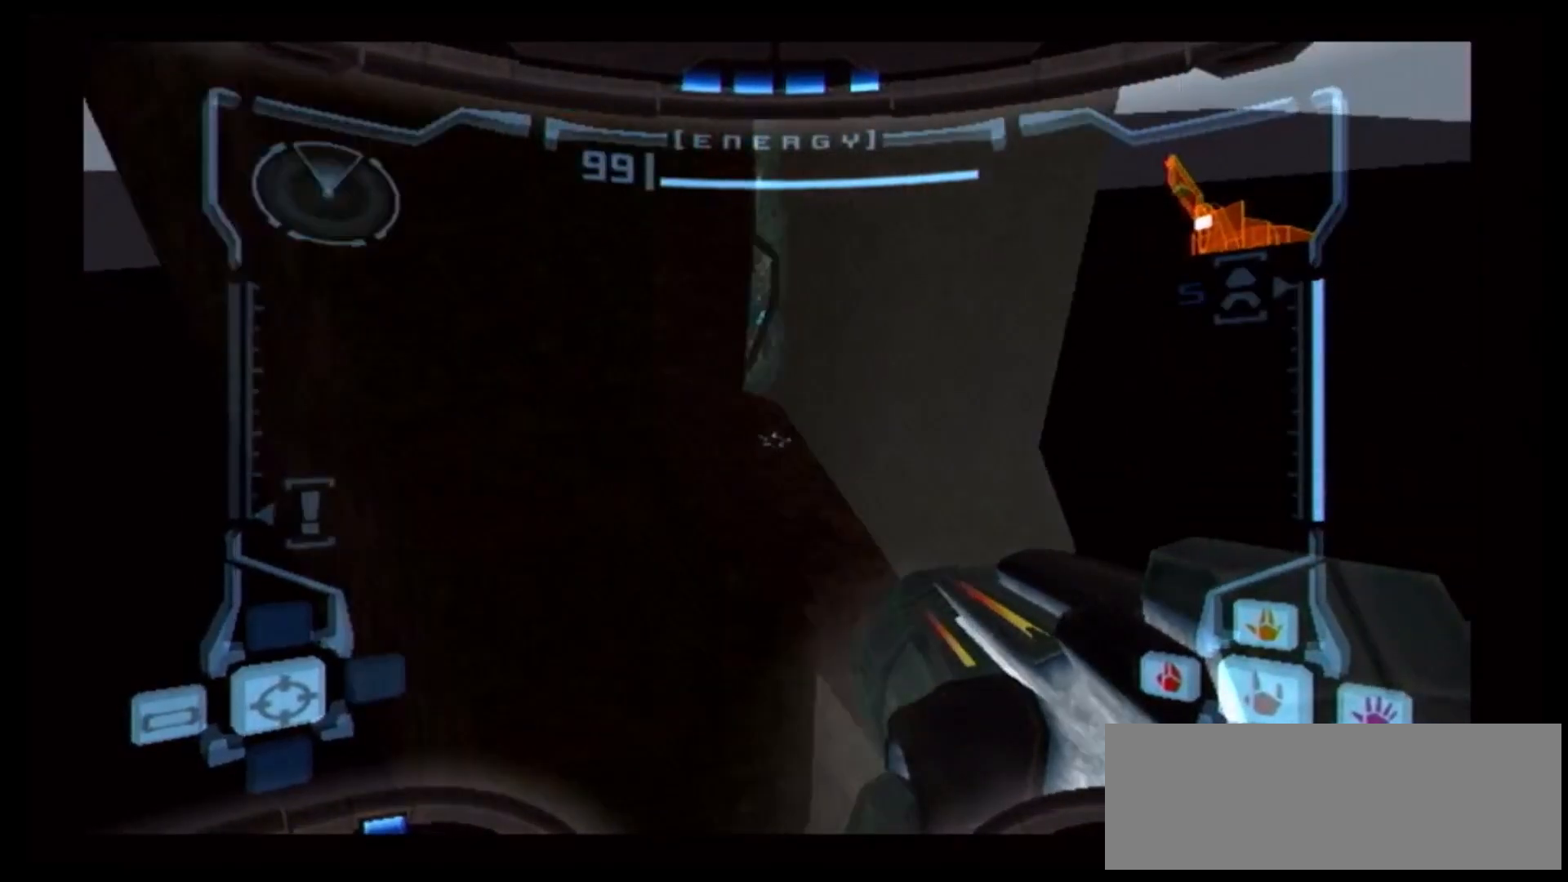
{"dt_ms": 500, "buttons": ["B"], "left_stick": "up-left", "right_stick": "center", "events": [[233, "left_stick", "left"], [483, "B", "down"], [483, "left_stick", "up-left"]]}
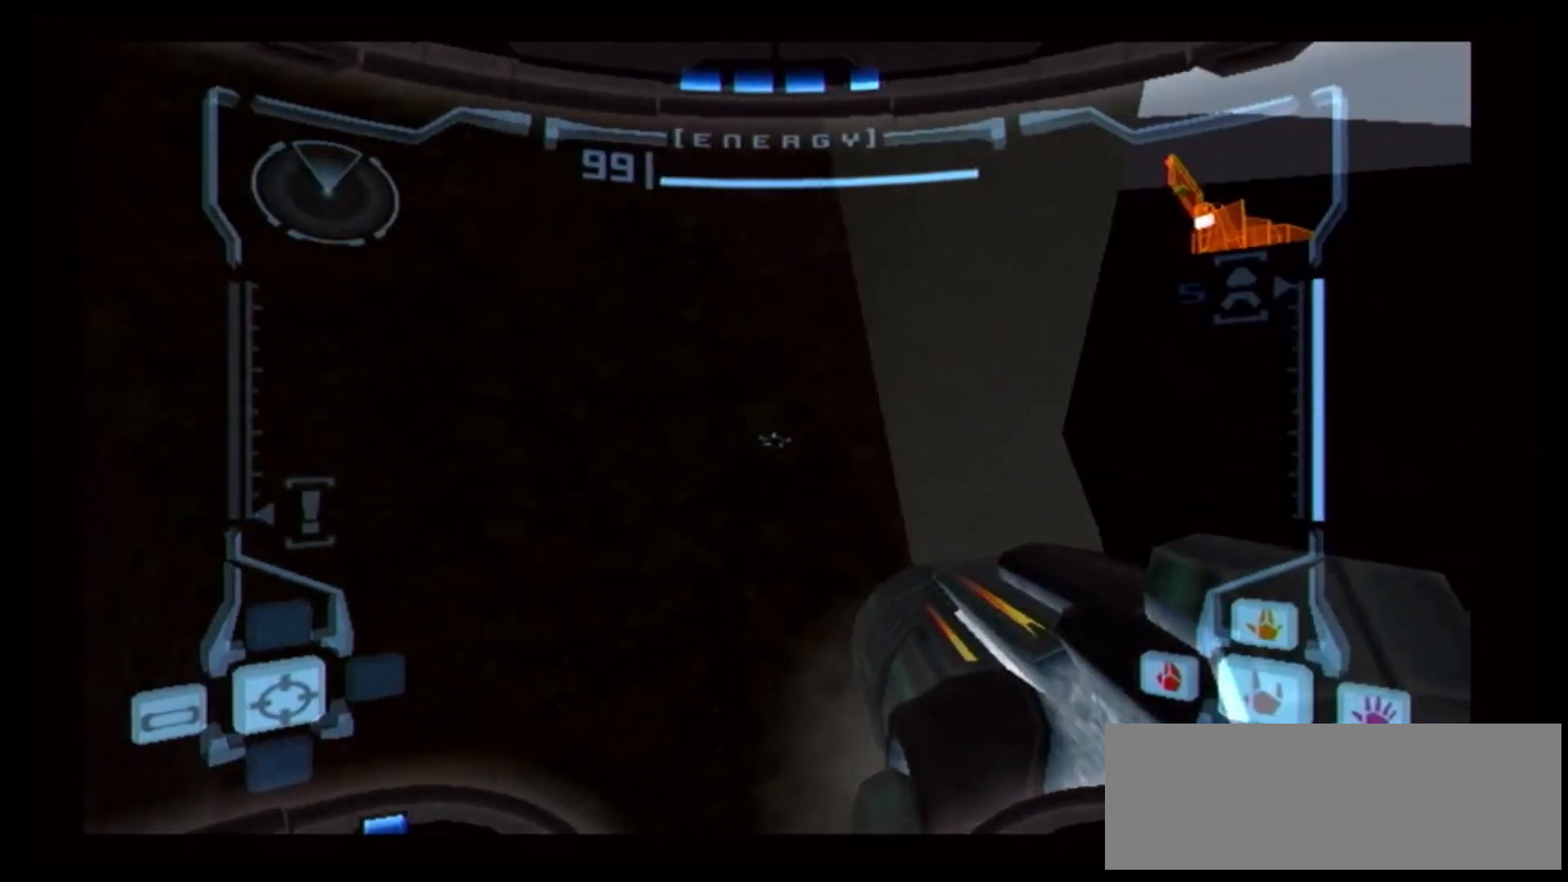
{"dt_ms": 500, "buttons": [], "left_stick": "up-left", "right_stick": "center", "events": [[117, "B", "up"], [233, "left_stick", "up"], [483, "left_stick", "up-left"]]}
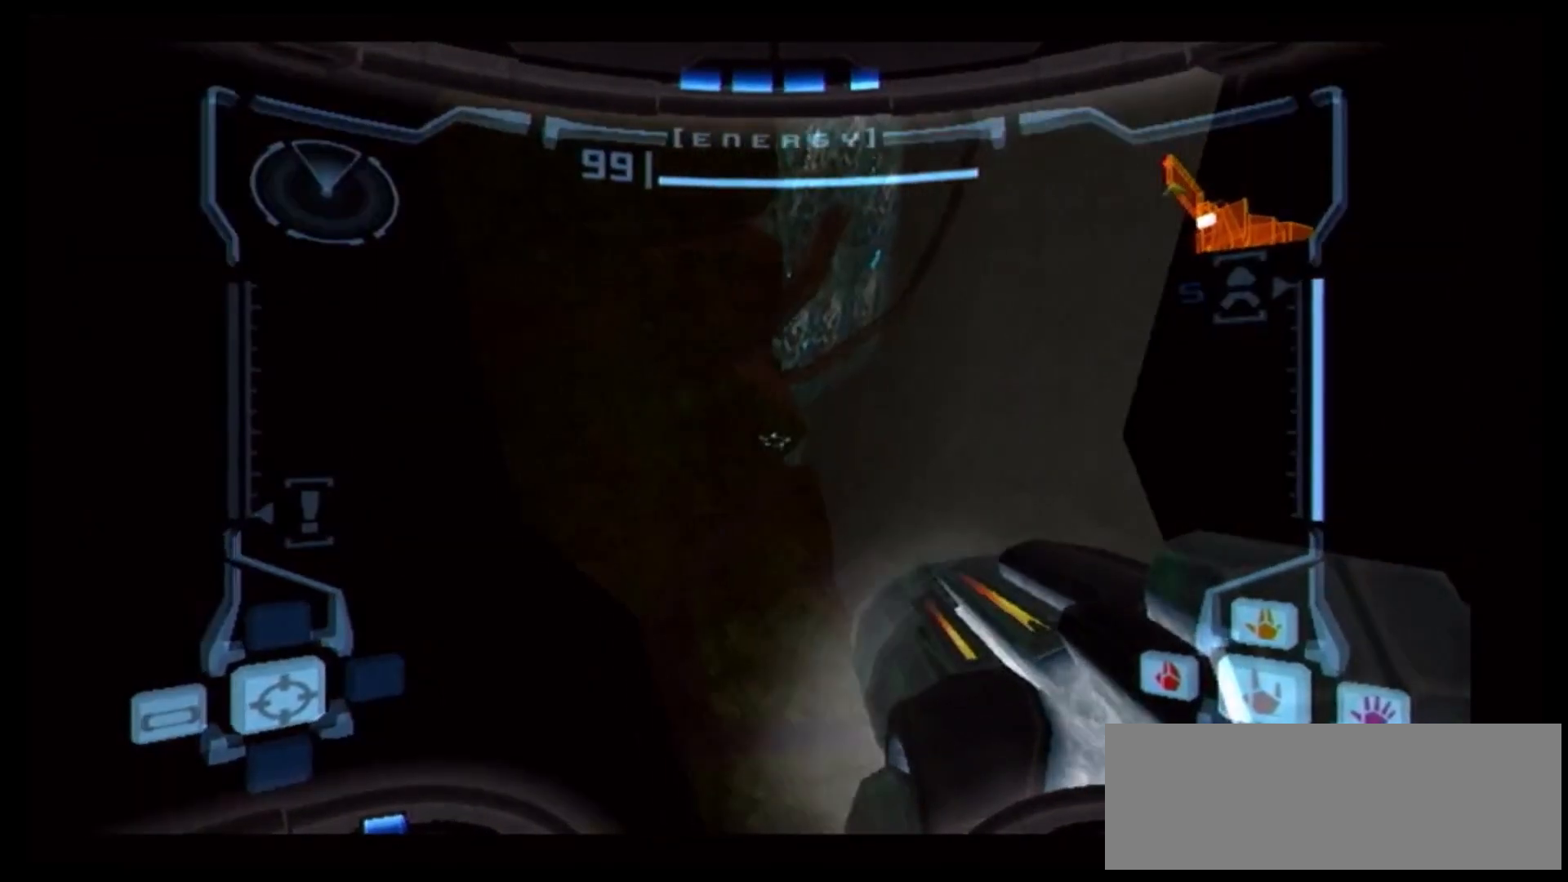
{"dt_ms": 500, "buttons": [], "left_stick": "up-left", "right_stick": "center", "events": []}
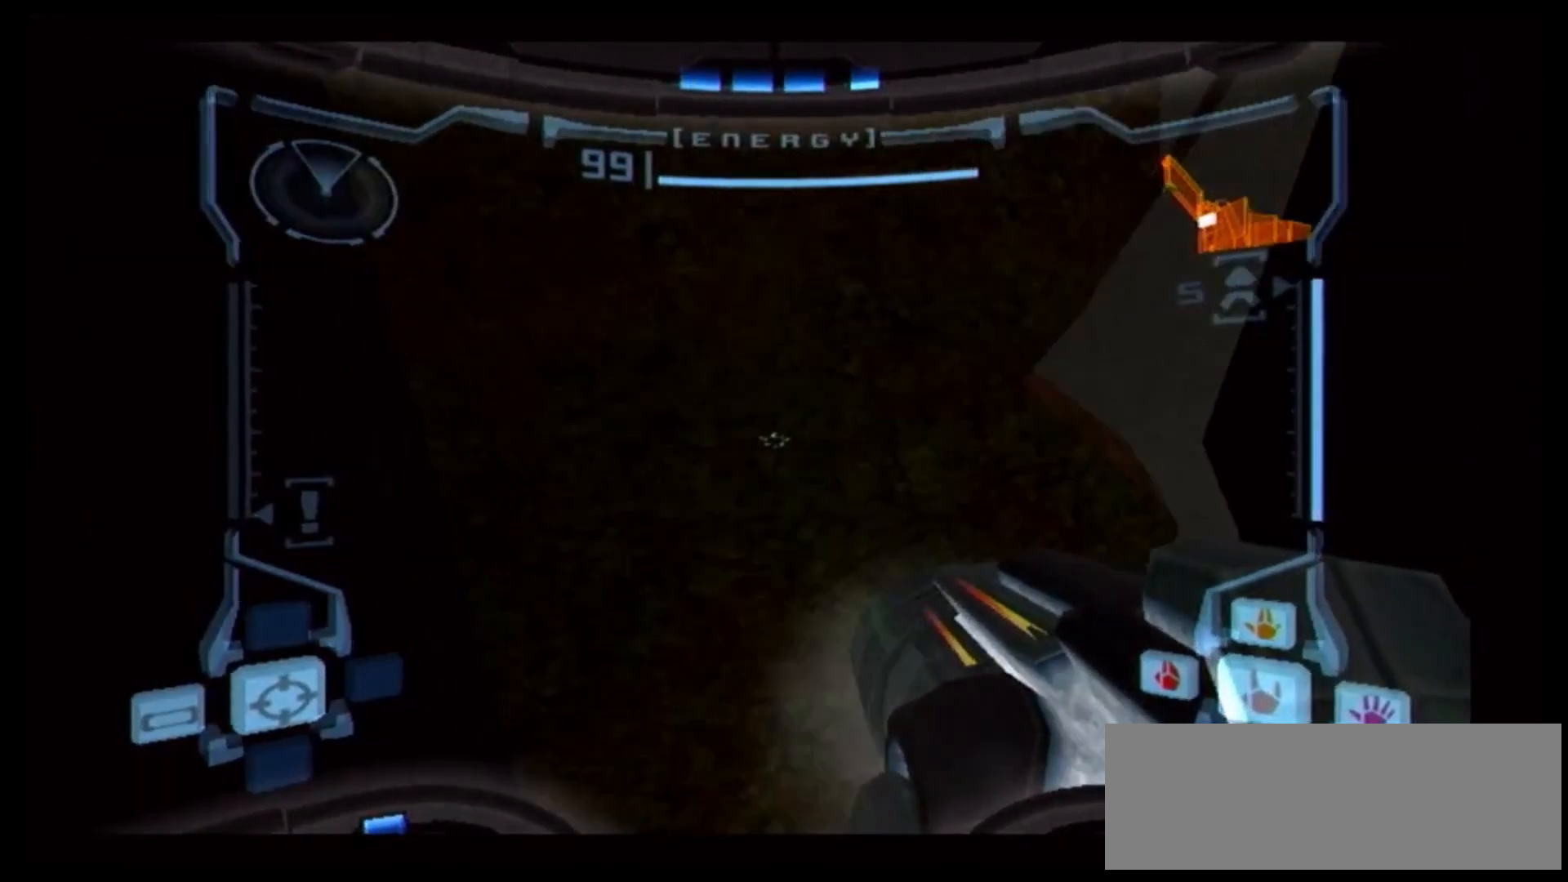
{"dt_ms": 500, "buttons": [], "left_stick": "up-left", "right_stick": "center", "events": []}
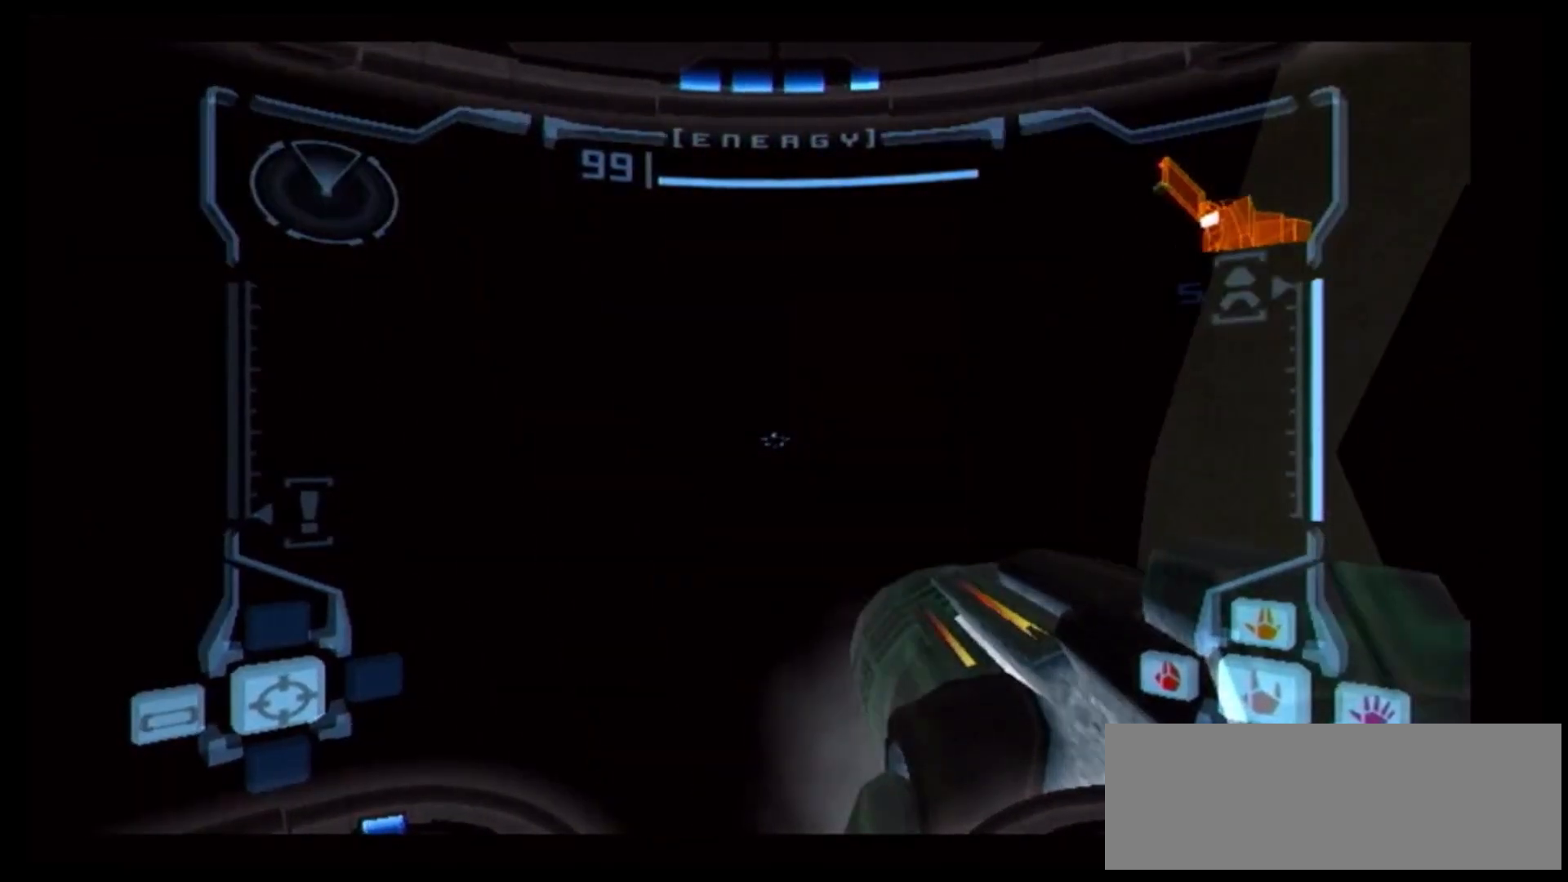
{"dt_ms": 500, "buttons": [], "left_stick": "up-left", "right_stick": "center"}
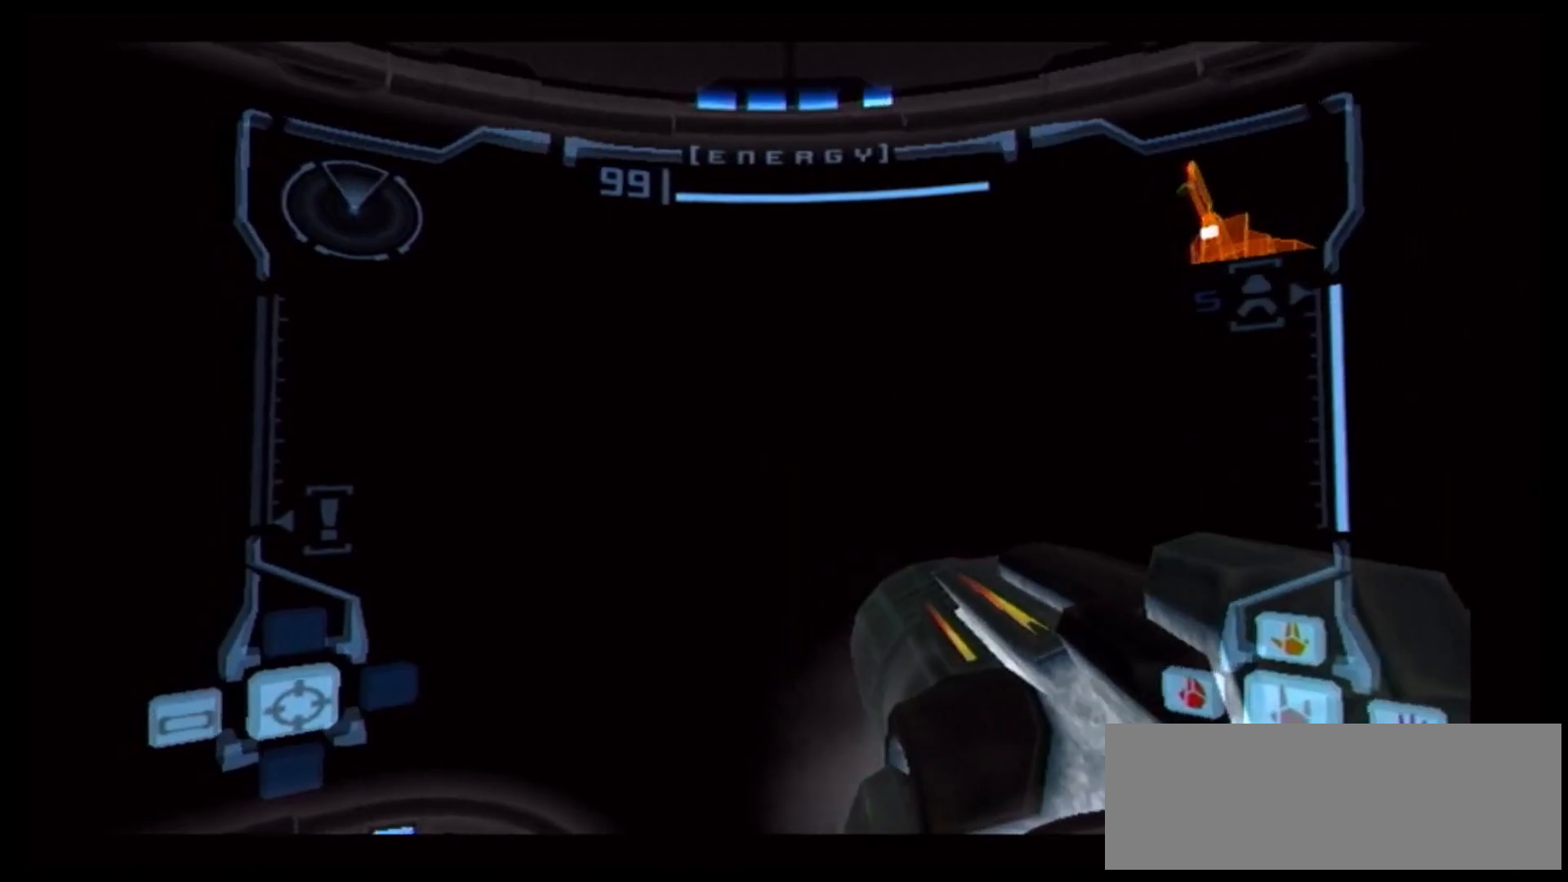
{"dt_ms": 500, "buttons": [], "left_stick": "up", "right_stick": "center"}
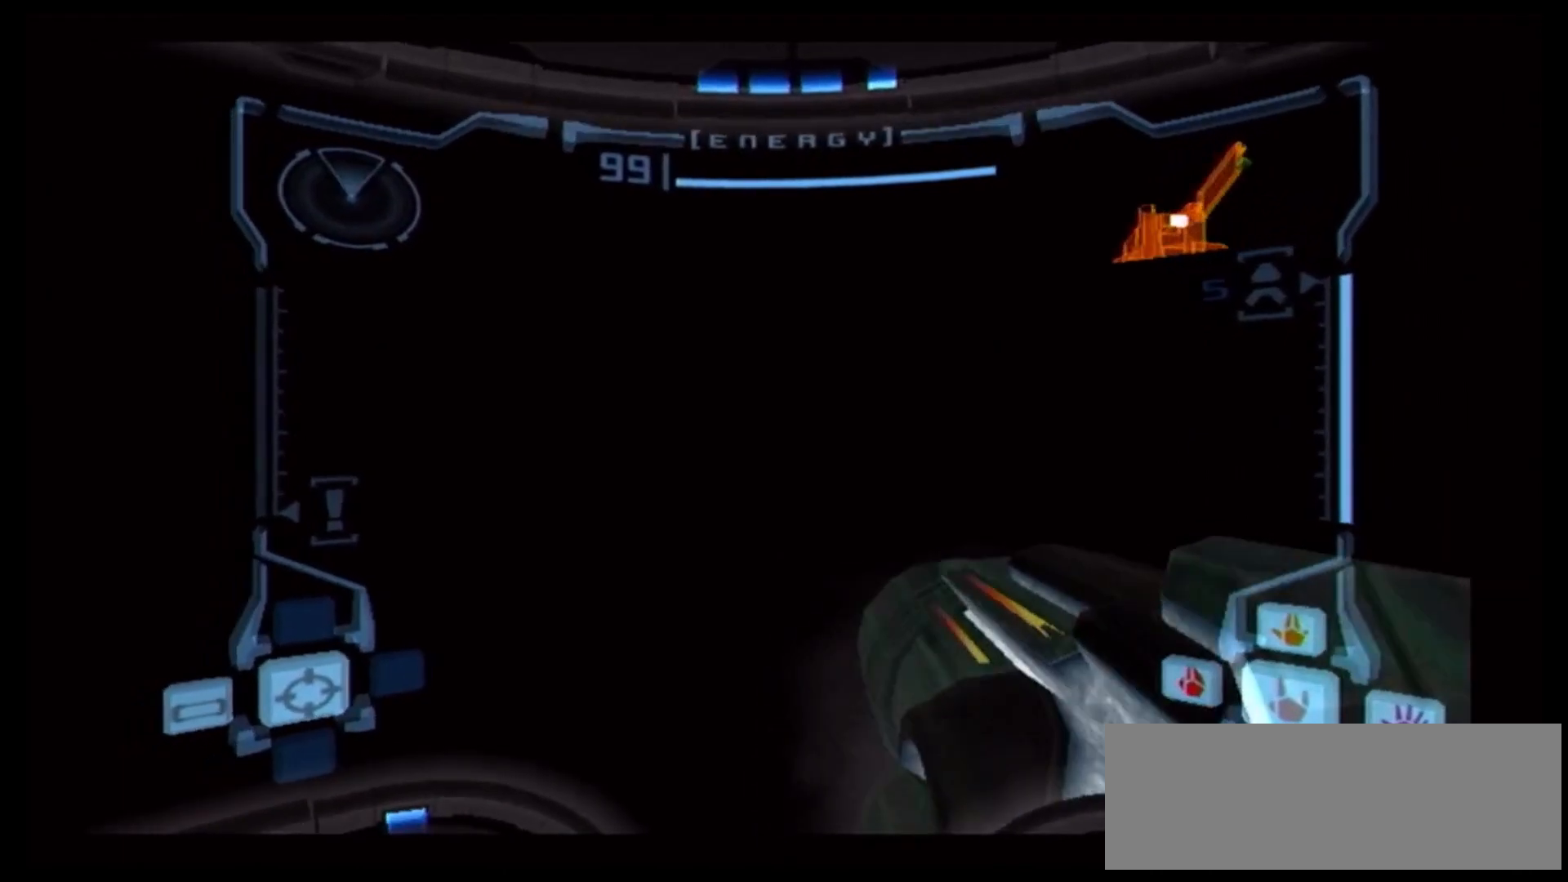
{"dt_ms": 500, "buttons": [], "left_stick": "up", "right_stick": "center", "events": []}
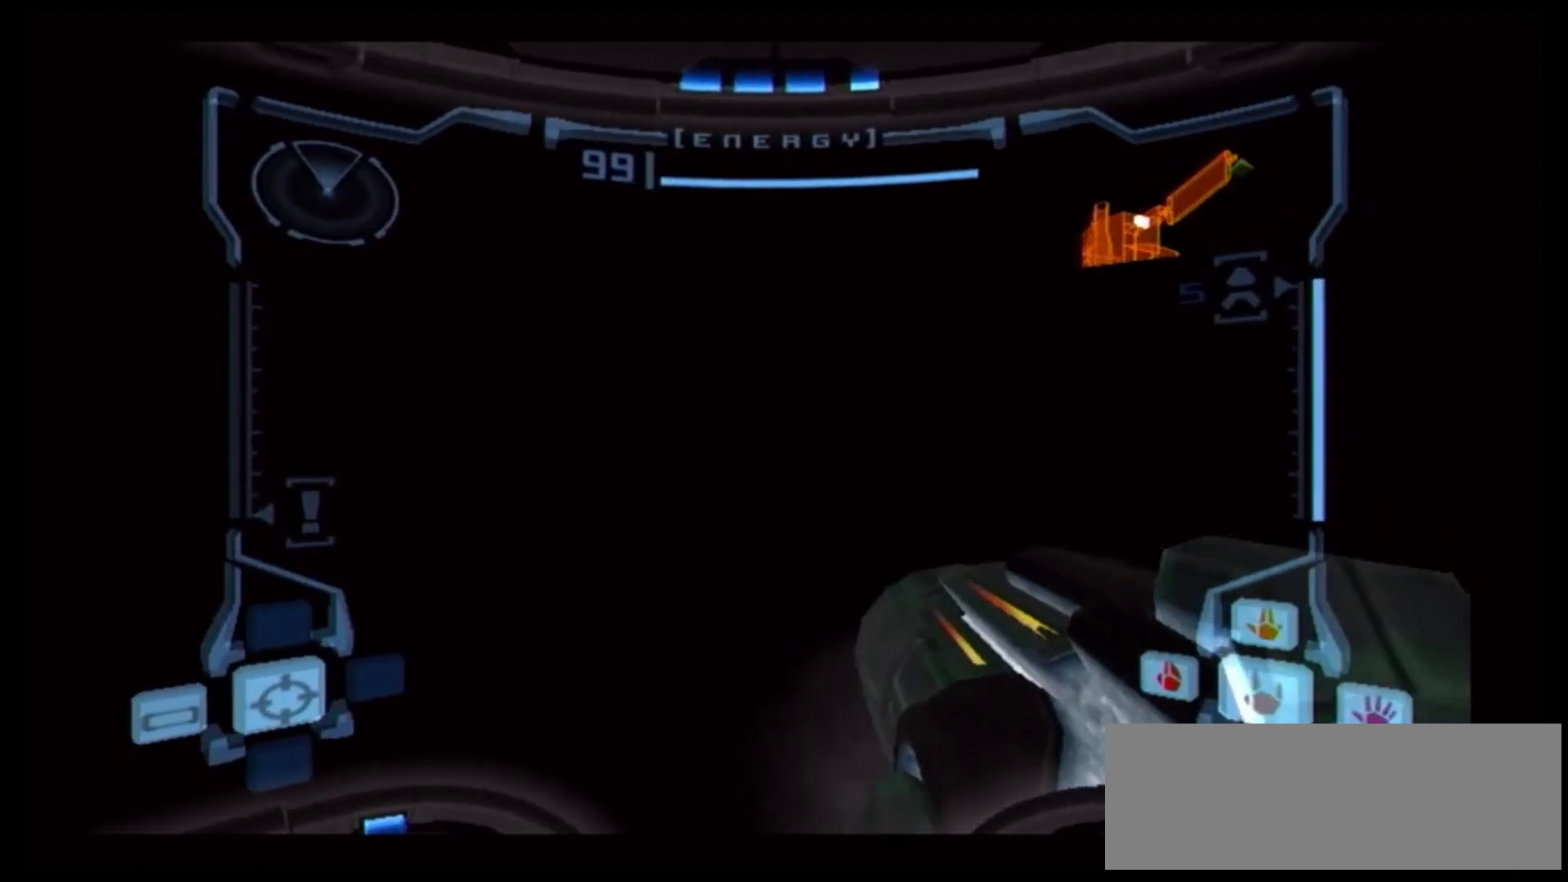
{"dt_ms": 500, "buttons": [], "left_stick": "up", "right_stick": "center"}
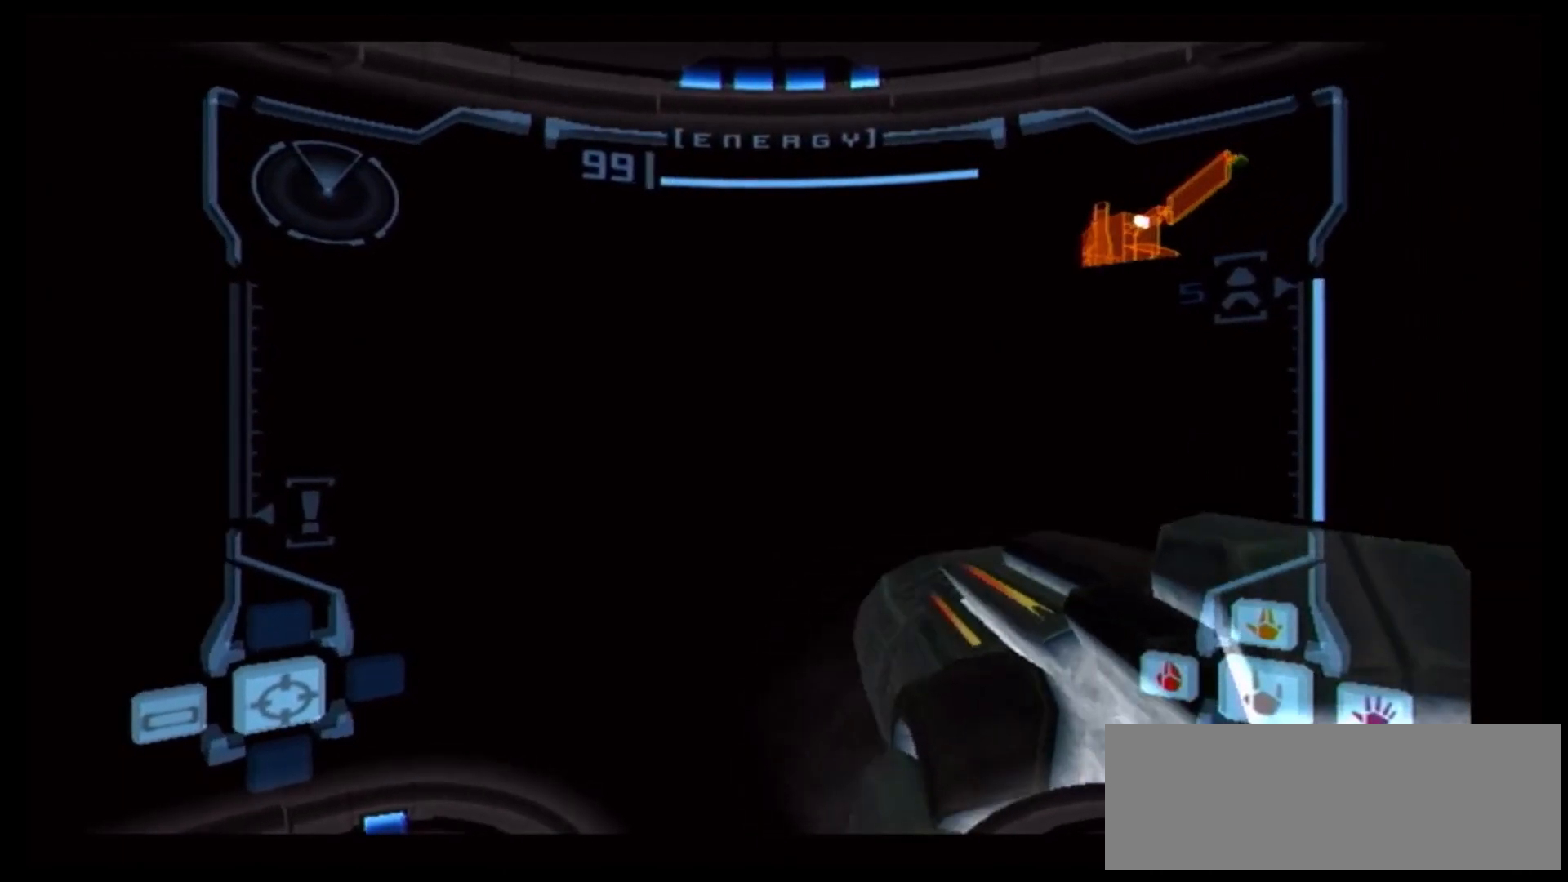
{"dt_ms": 1000, "buttons": [], "left_stick": "up", "right_stick": "center"}